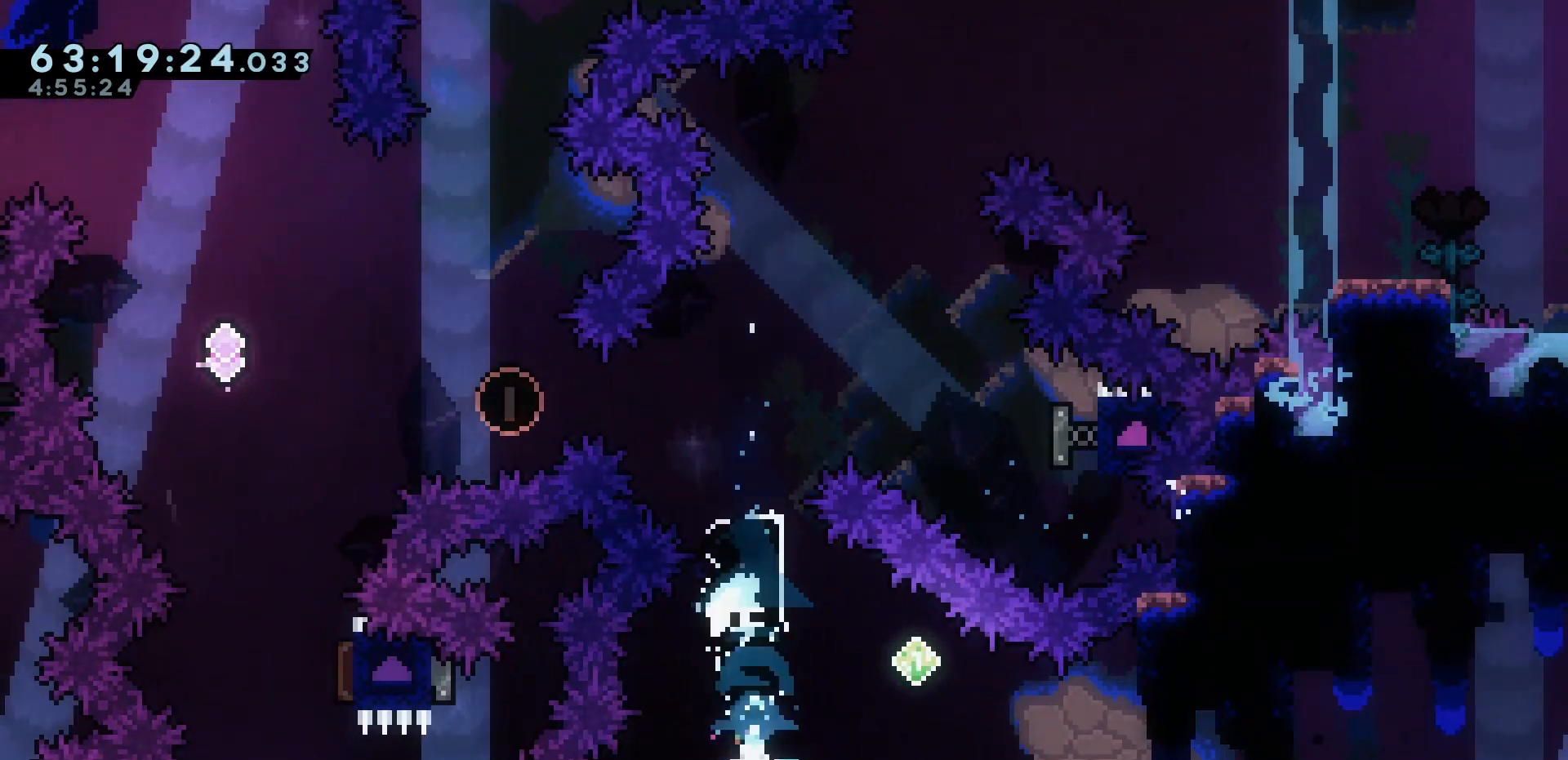
Gameplay with keyboard; each line is a JSON object with the keys held at the frame after it. "events" lists presses ("down") and releases ("up") of "dash", "demo", "down", "escape", "grab", "int", "jump", "left", "right" and "up" between this image and that frame as [ms after this image, input, new state], when the widget could be followed in between. No other keys are recorded. Mouse input is not recorded. Key names are as the overlay labels them; some are game actions (e.g. jump) rather than physical keys.
{"keys": ["left"], "events": [[17, "dash", "down"], [17, "right", "down"], [17, "up", "down"], [167, "dash", "up"], [250, "right", "up"], [300, "dash", "down"], [300, "left", "down"], [433, "dash", "up"], [483, "up", "up"]]}
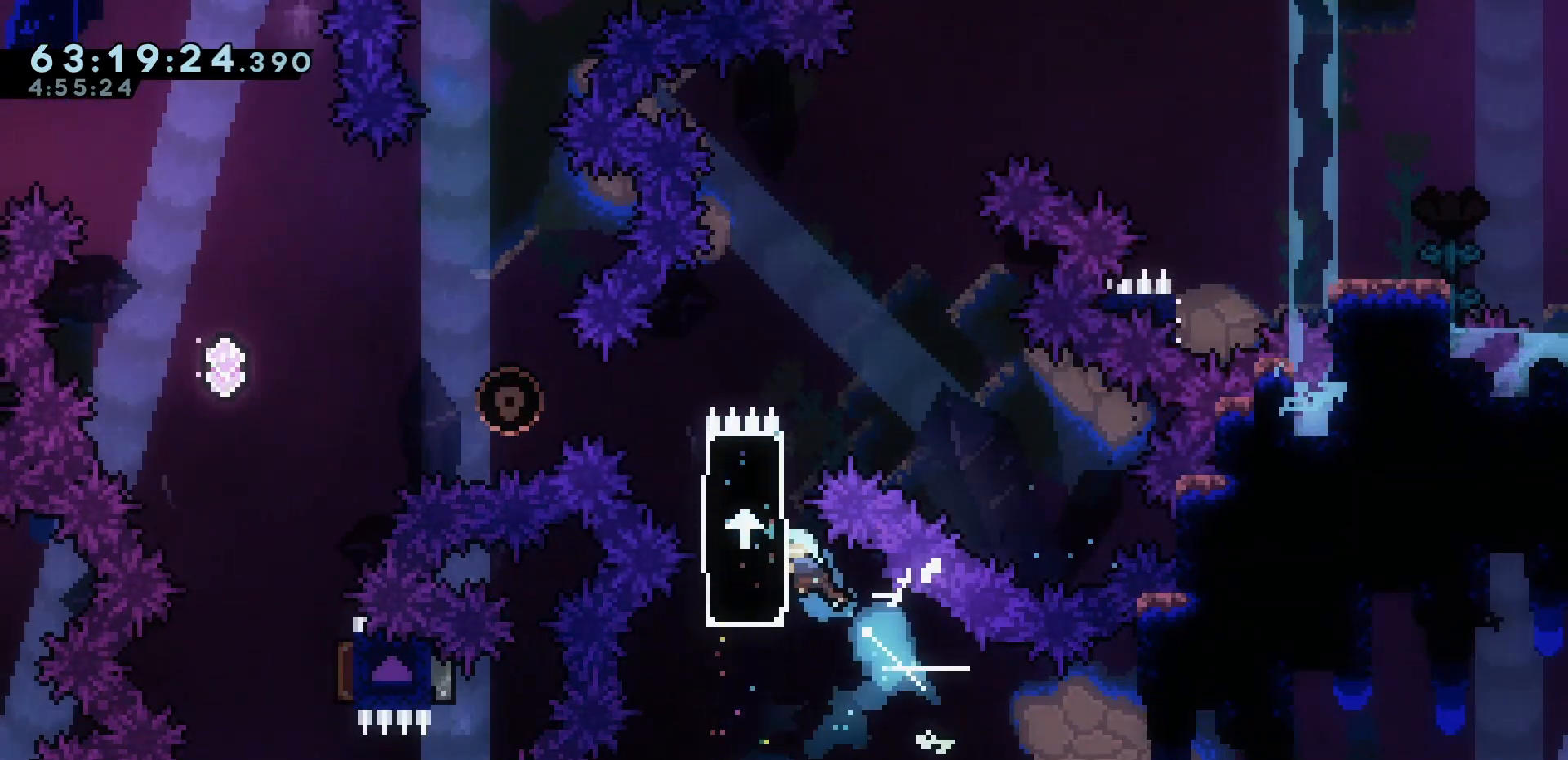
{"keys": ["left"], "events": [[183, "dash", "down"], [317, "dash", "up"]]}
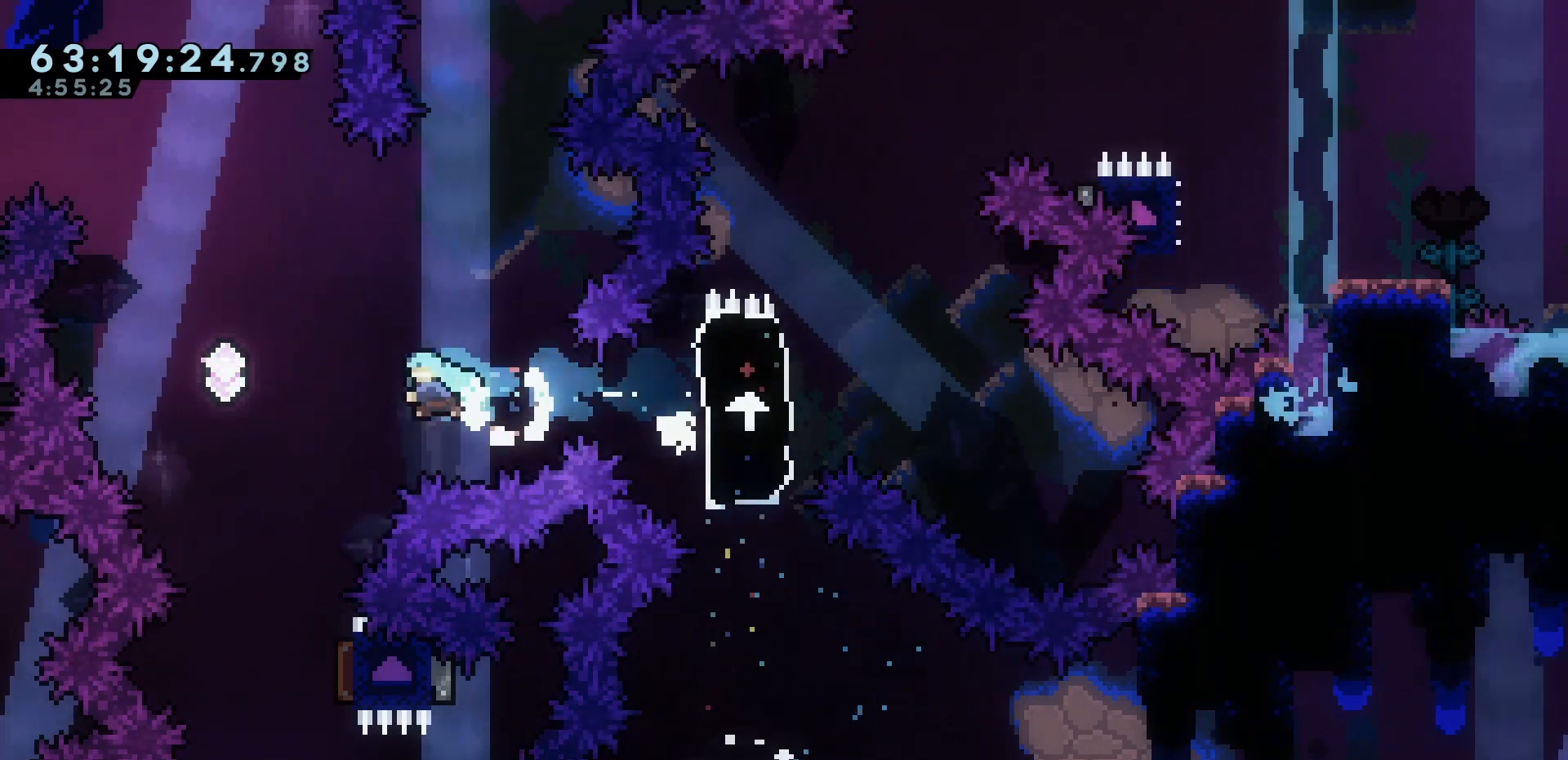
{"keys": ["dash", "up"], "events": [[50, "left", "up"], [333, "up", "down"], [383, "dash", "down"]]}
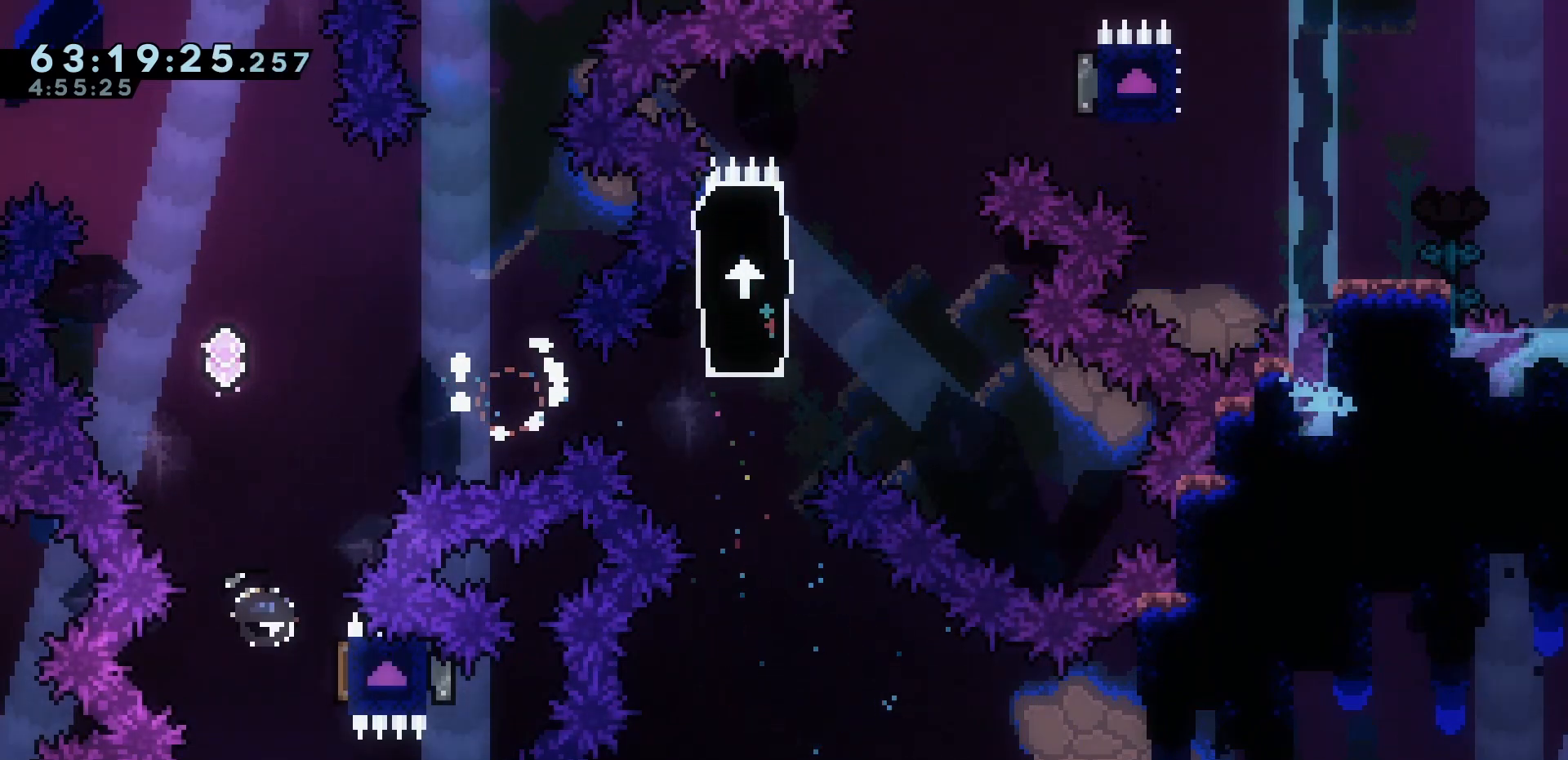
{"keys": ["dash", "right", "up"], "events": [[17, "dash", "up"], [67, "right", "down"], [400, "dash", "down"]]}
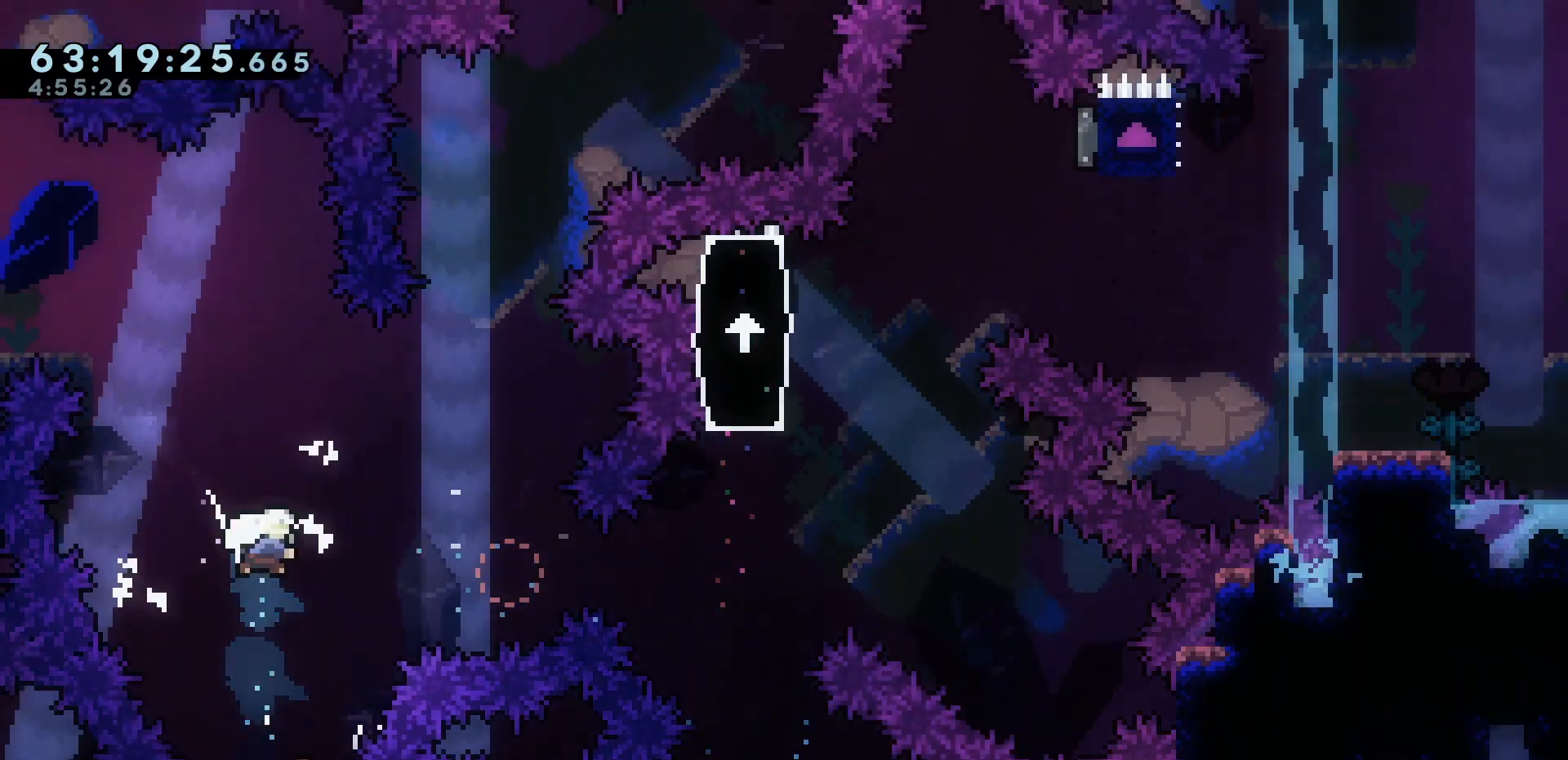
{"keys": [], "events": [[33, "dash", "up"], [217, "right", "up"], [217, "up", "up"]]}
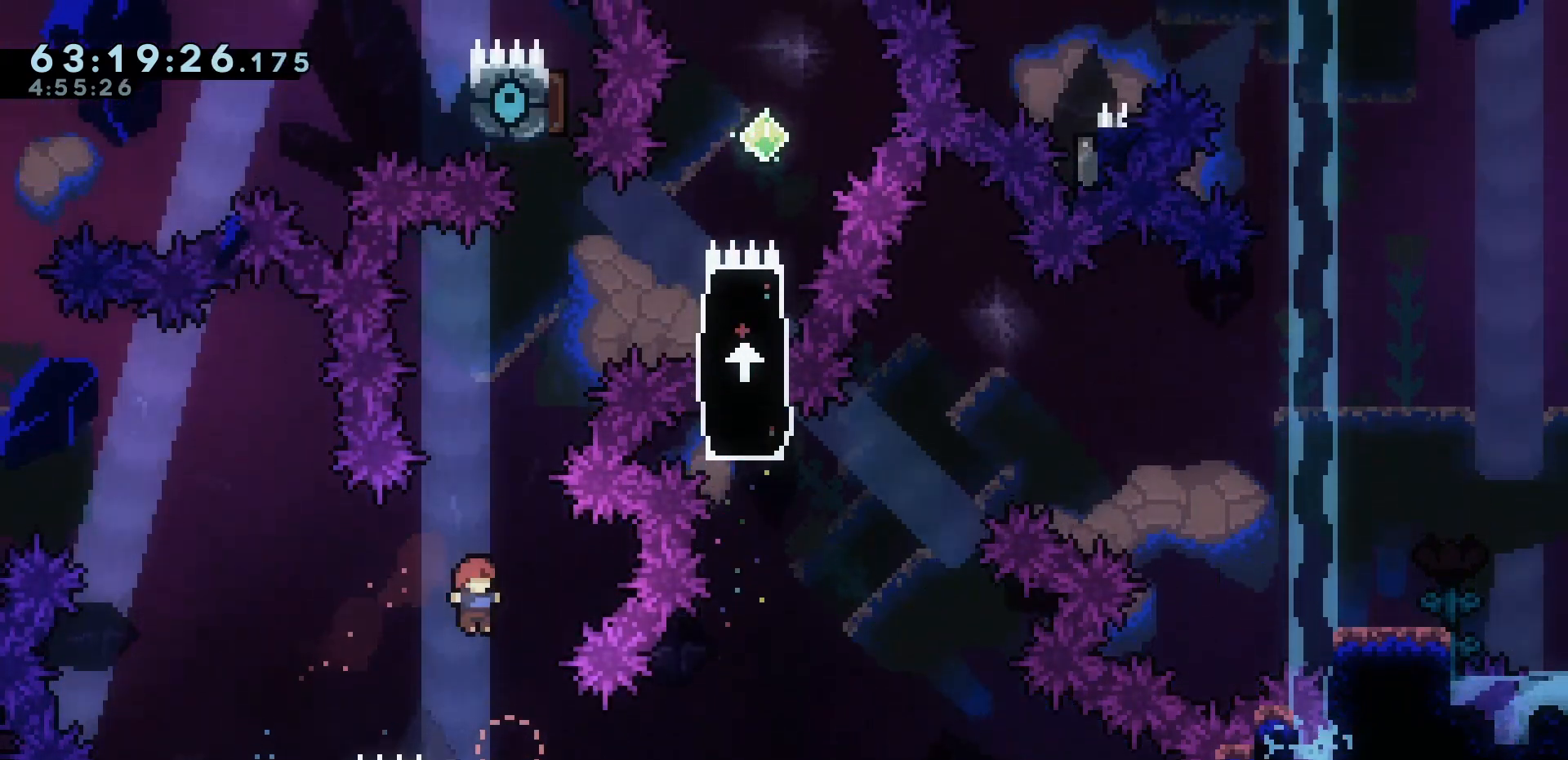
{"keys": ["grab"], "events": [[50, "grab", "down"], [50, "left", "down"], [50, "up", "down"], [467, "left", "up"], [467, "up", "up"]]}
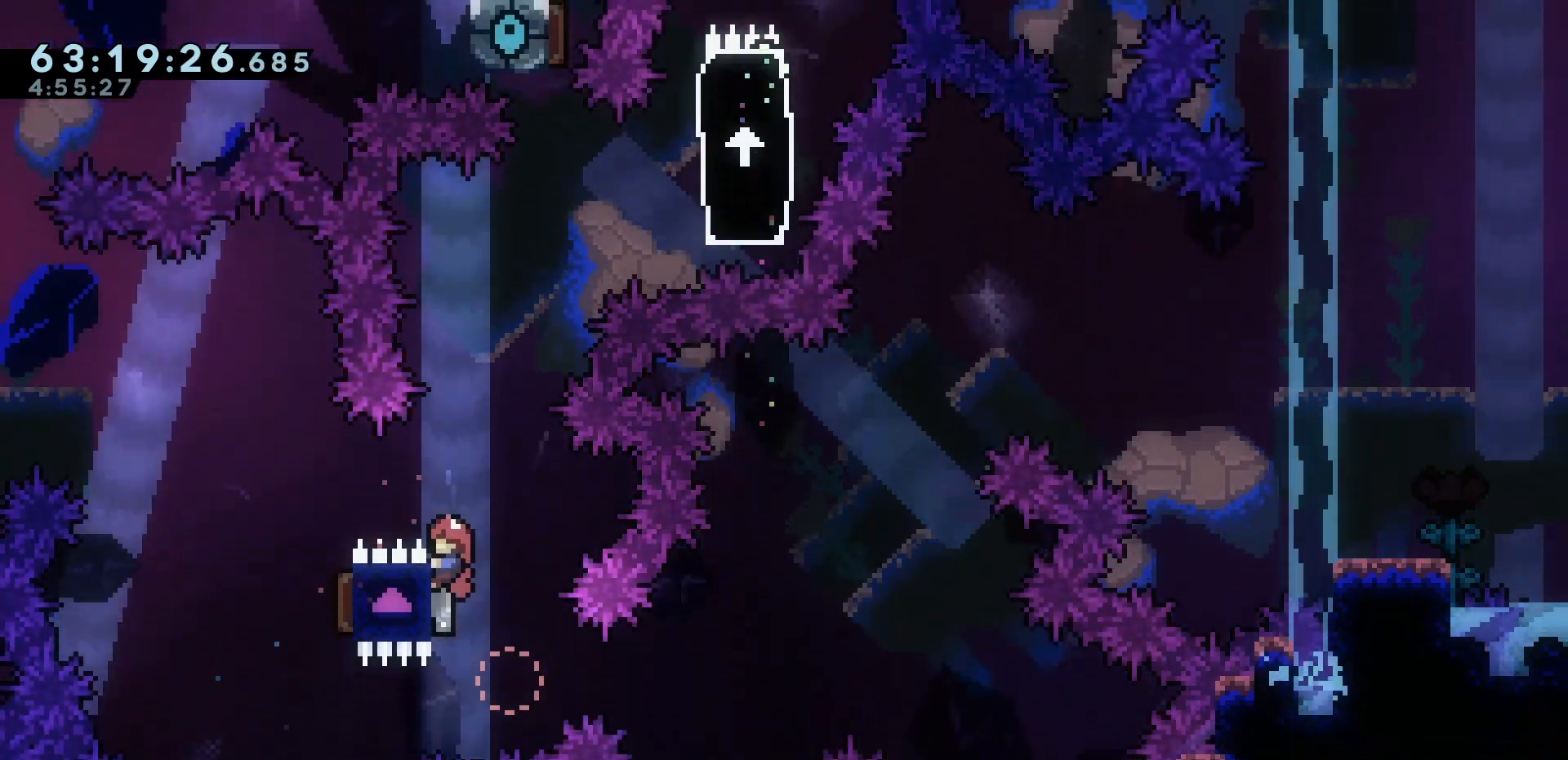
{"keys": ["grab"], "events": []}
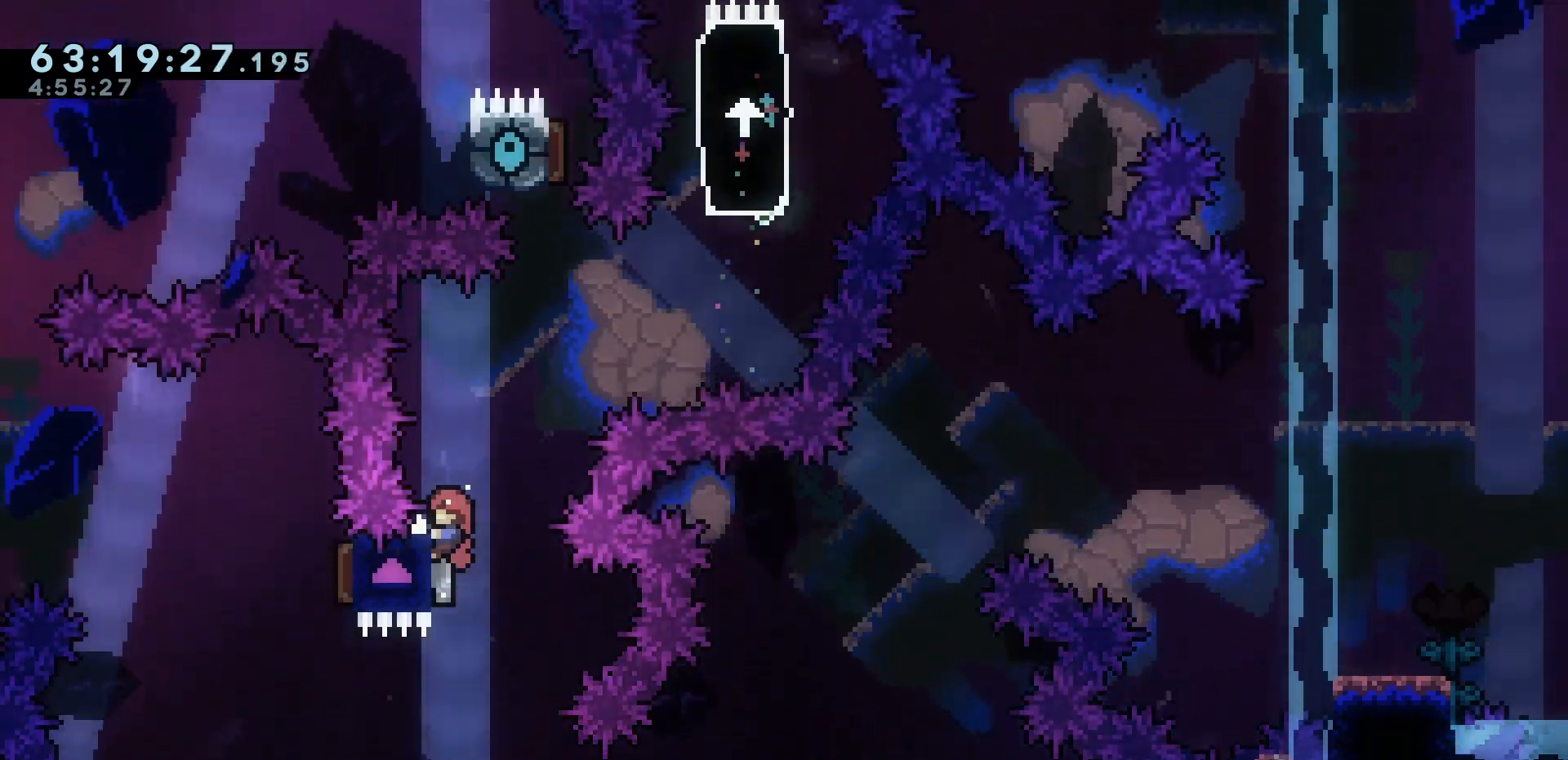
{"keys": ["dash", "grab", "left"], "events": [[450, "dash", "down"], [450, "left", "down"]]}
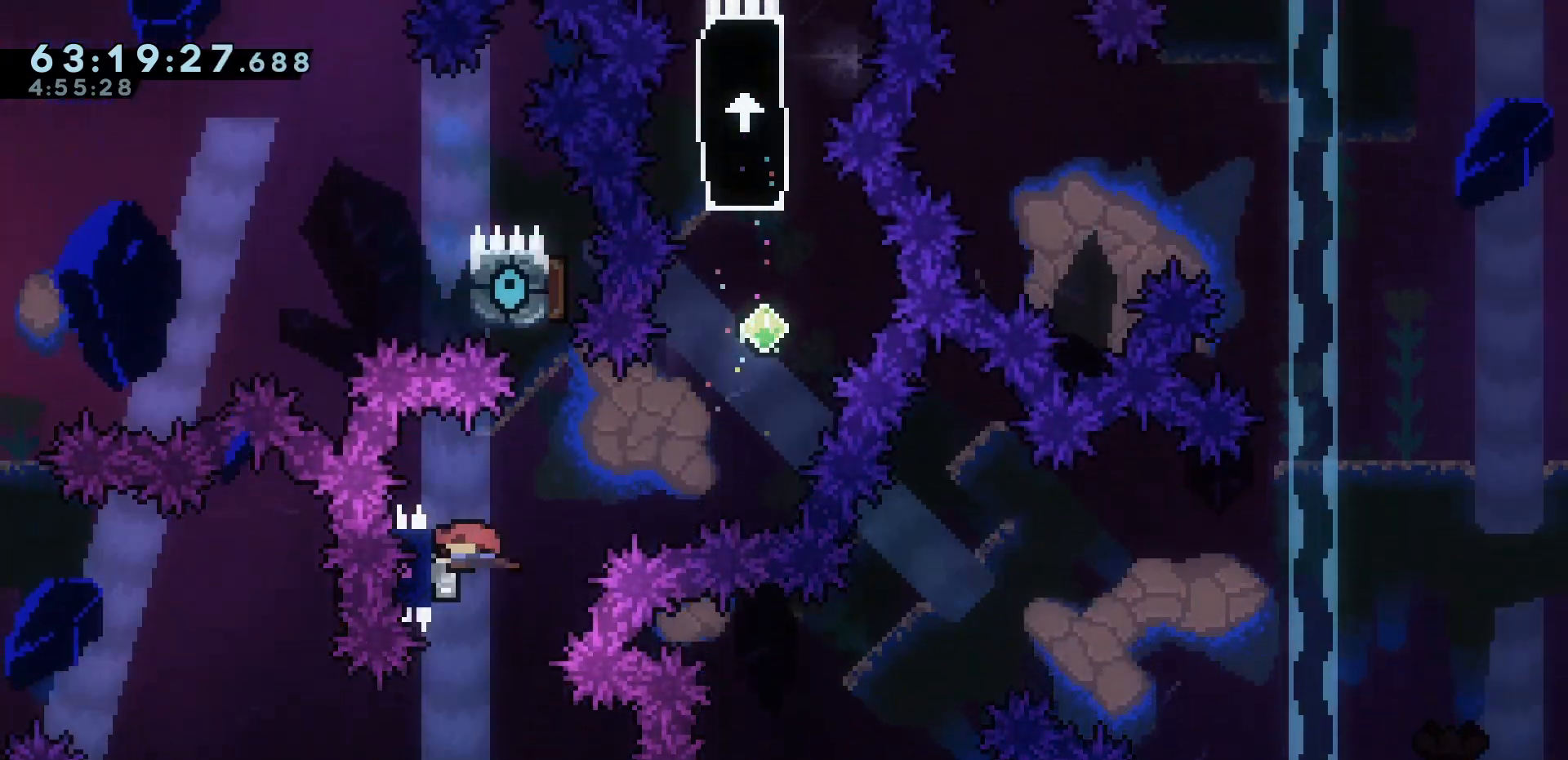
{"keys": ["grab", "up"], "events": [[100, "dash", "up"], [150, "left", "up"], [250, "up", "down"], [300, "dash", "down"], [417, "dash", "up"]]}
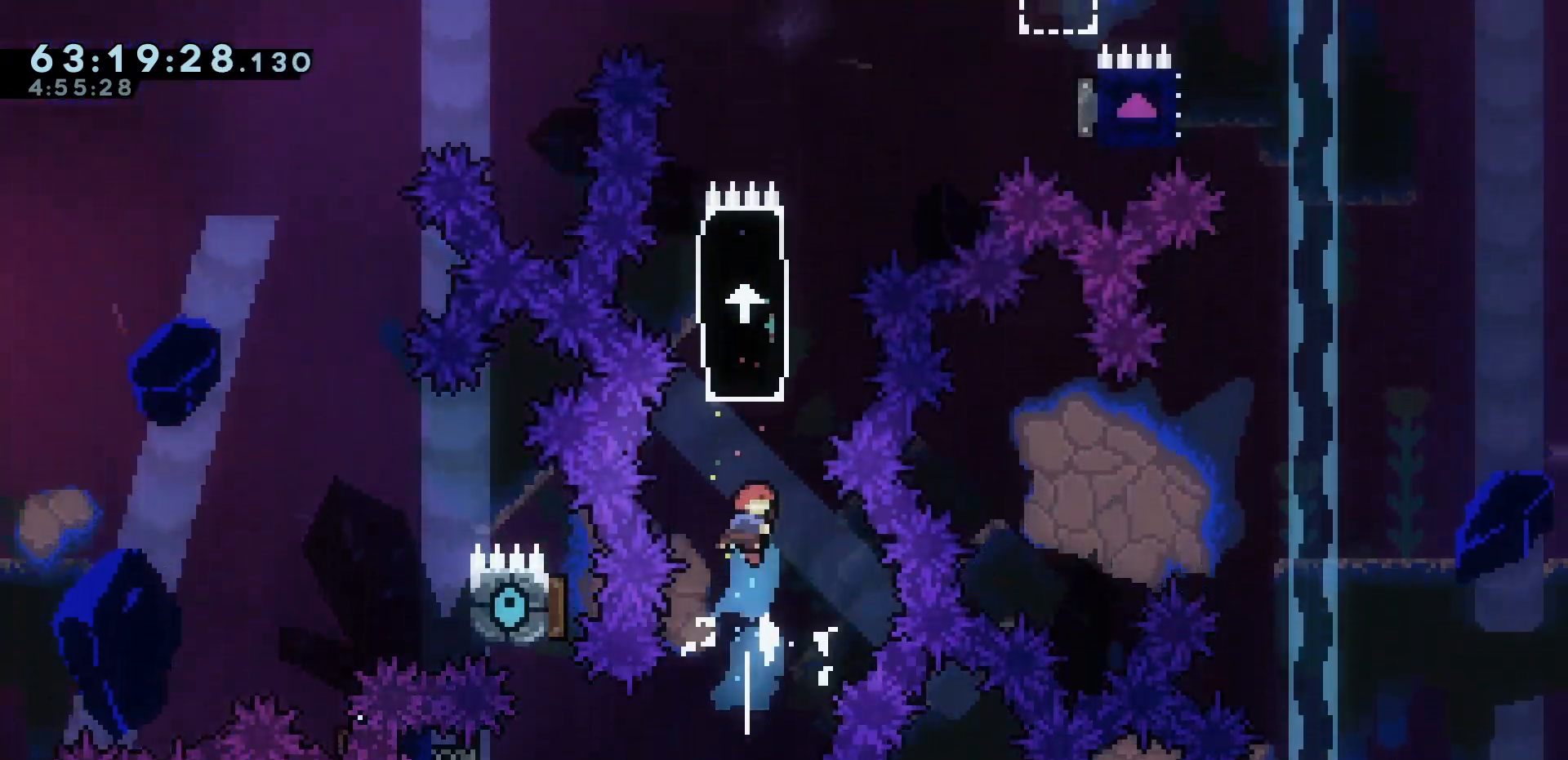
{"keys": ["left"], "events": [[67, "dash", "down"], [167, "dash", "up"], [267, "up", "up"], [450, "left", "down"], [500, "grab", "up"]]}
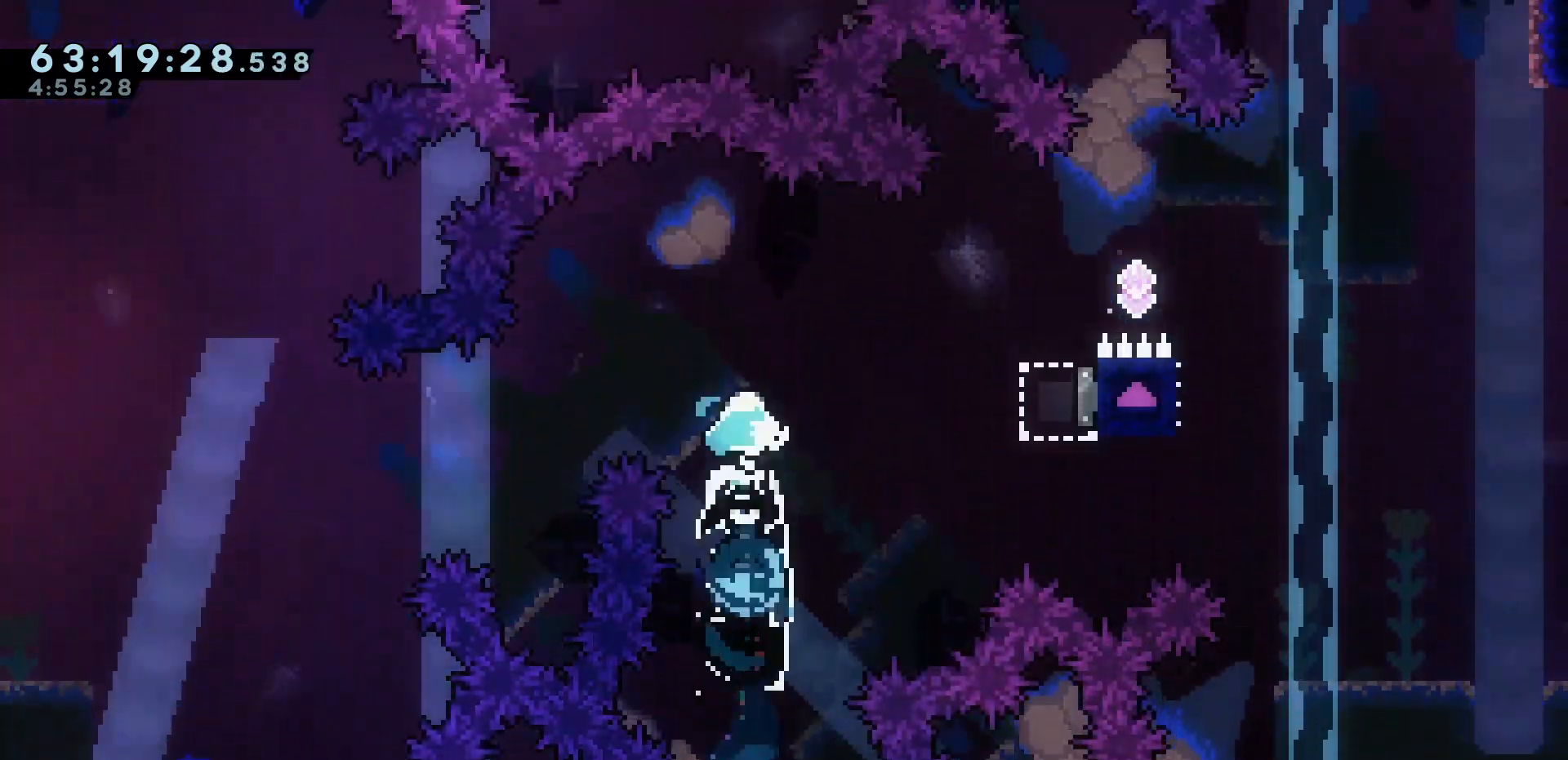
{"keys": [], "events": [[317, "left", "up"]]}
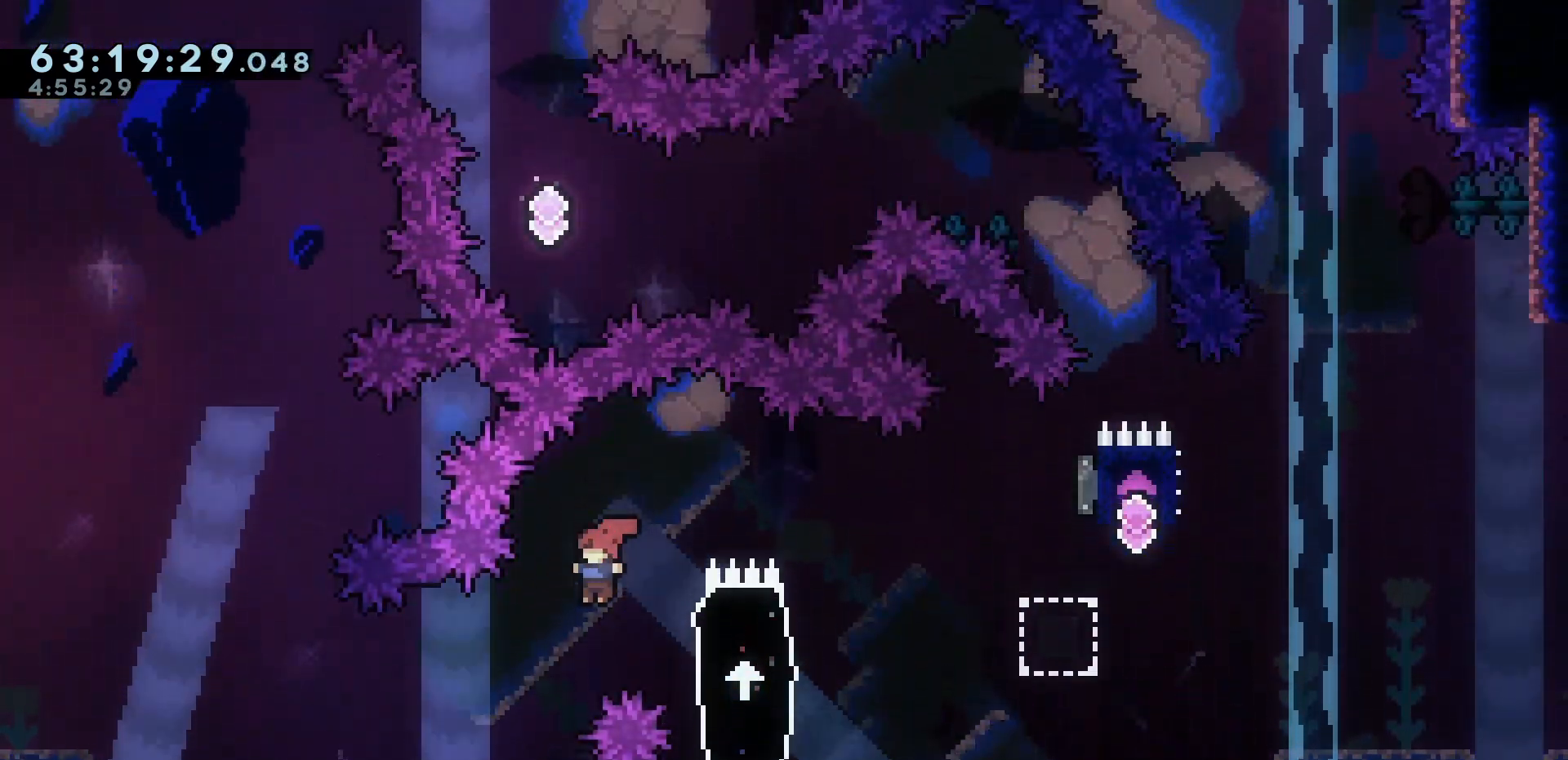
{"keys": ["down", "jump", "right"], "events": [[50, "dash", "down"], [50, "right", "down"], [150, "dash", "up"], [333, "down", "down"], [383, "dash", "down"], [383, "jump", "down"], [467, "dash", "up"]]}
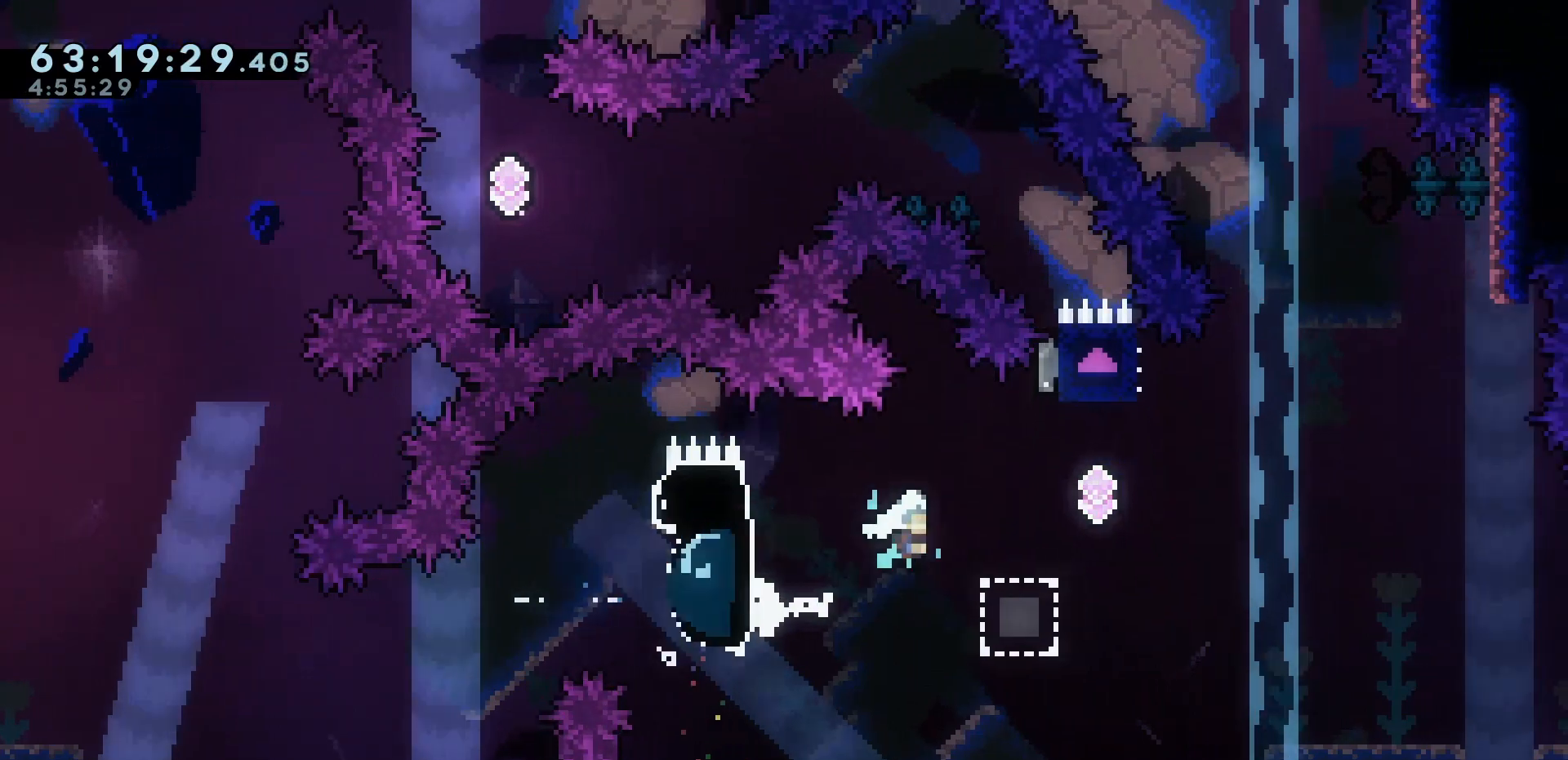
{"keys": ["dash", "up"], "events": [[67, "down", "up"], [433, "jump", "up"], [433, "up", "down"], [483, "dash", "down"], [483, "right", "up"]]}
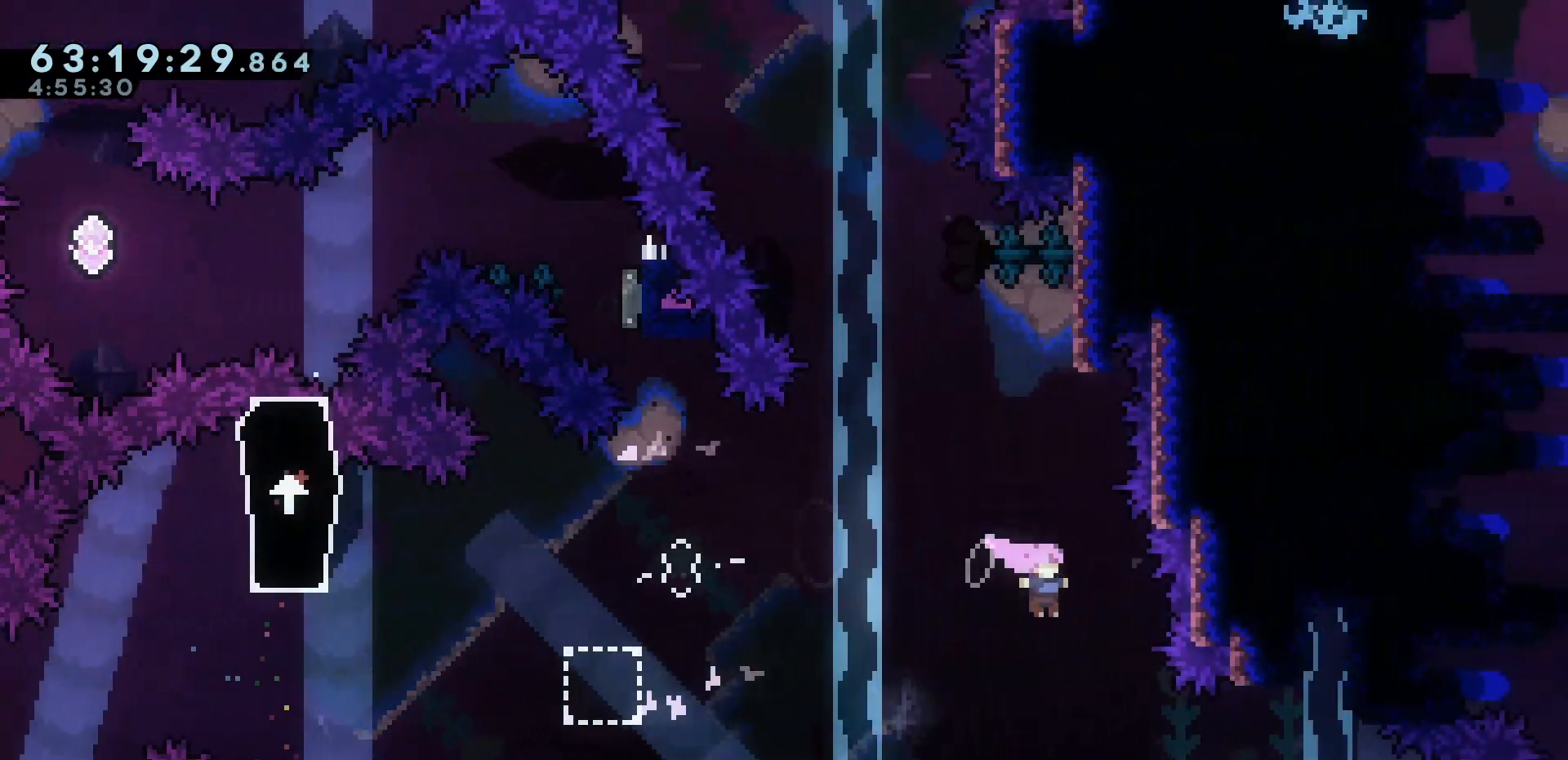
{"keys": ["jump", "left", "up"], "events": [[83, "dash", "up"], [233, "jump", "down"], [233, "left", "down"]]}
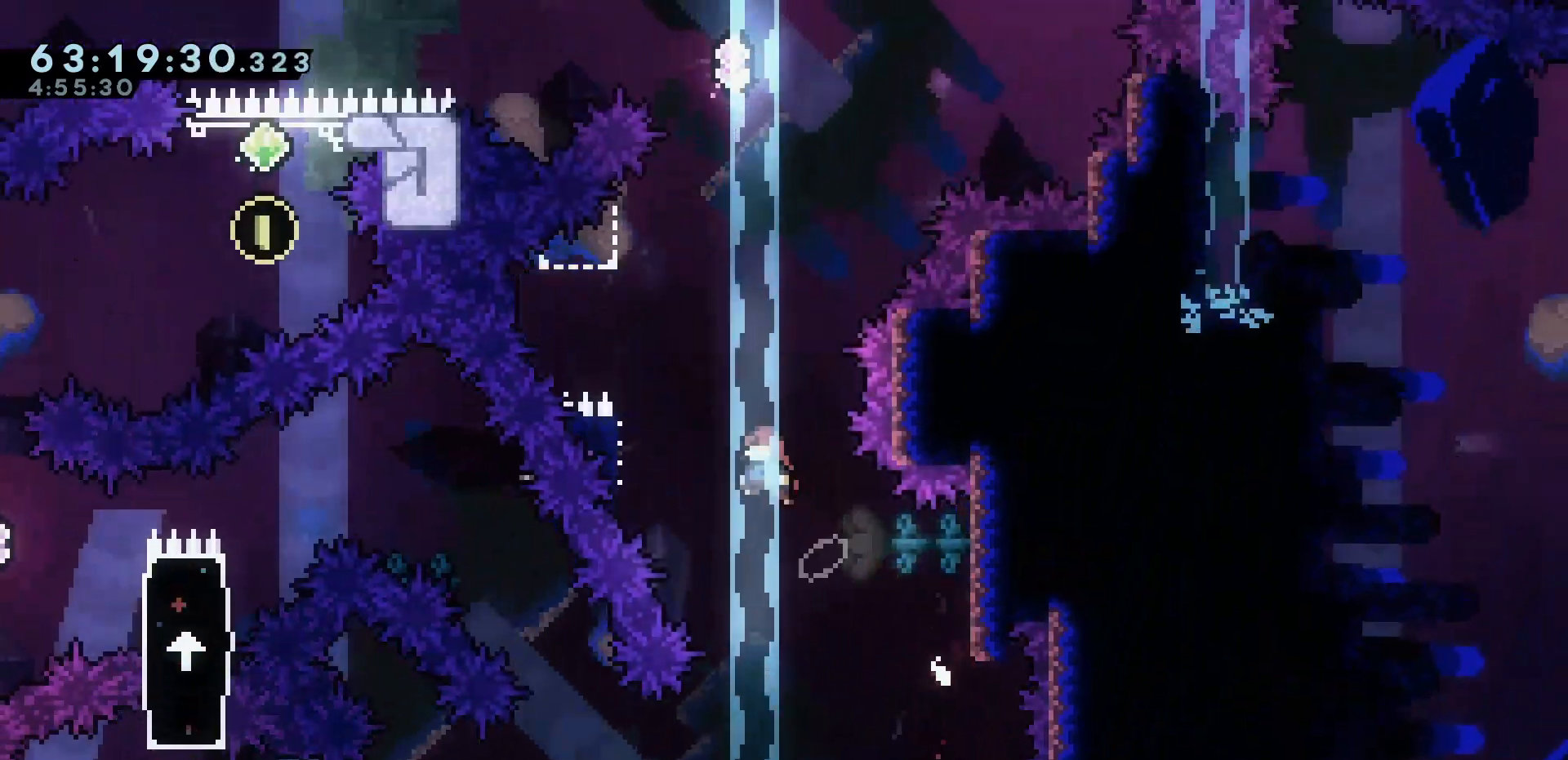
{"keys": ["up"], "events": [[283, "jump", "up"], [283, "left", "up"], [333, "dash", "down"], [433, "dash", "up"]]}
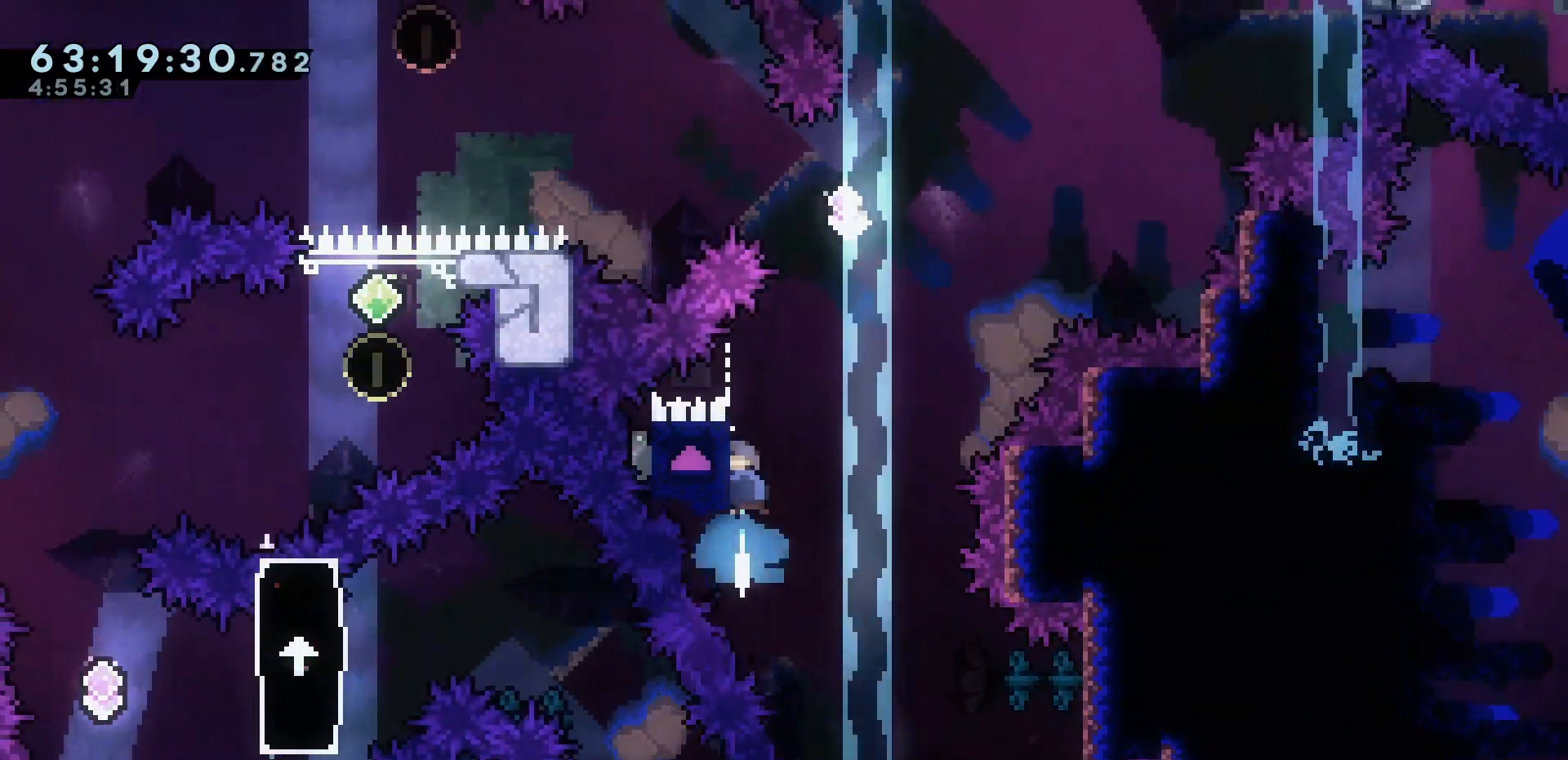
{"keys": ["left"], "events": [[17, "jump", "down"], [250, "left", "down"], [300, "demo", "down"], [300, "jump", "up"], [433, "demo", "up"], [483, "up", "up"]]}
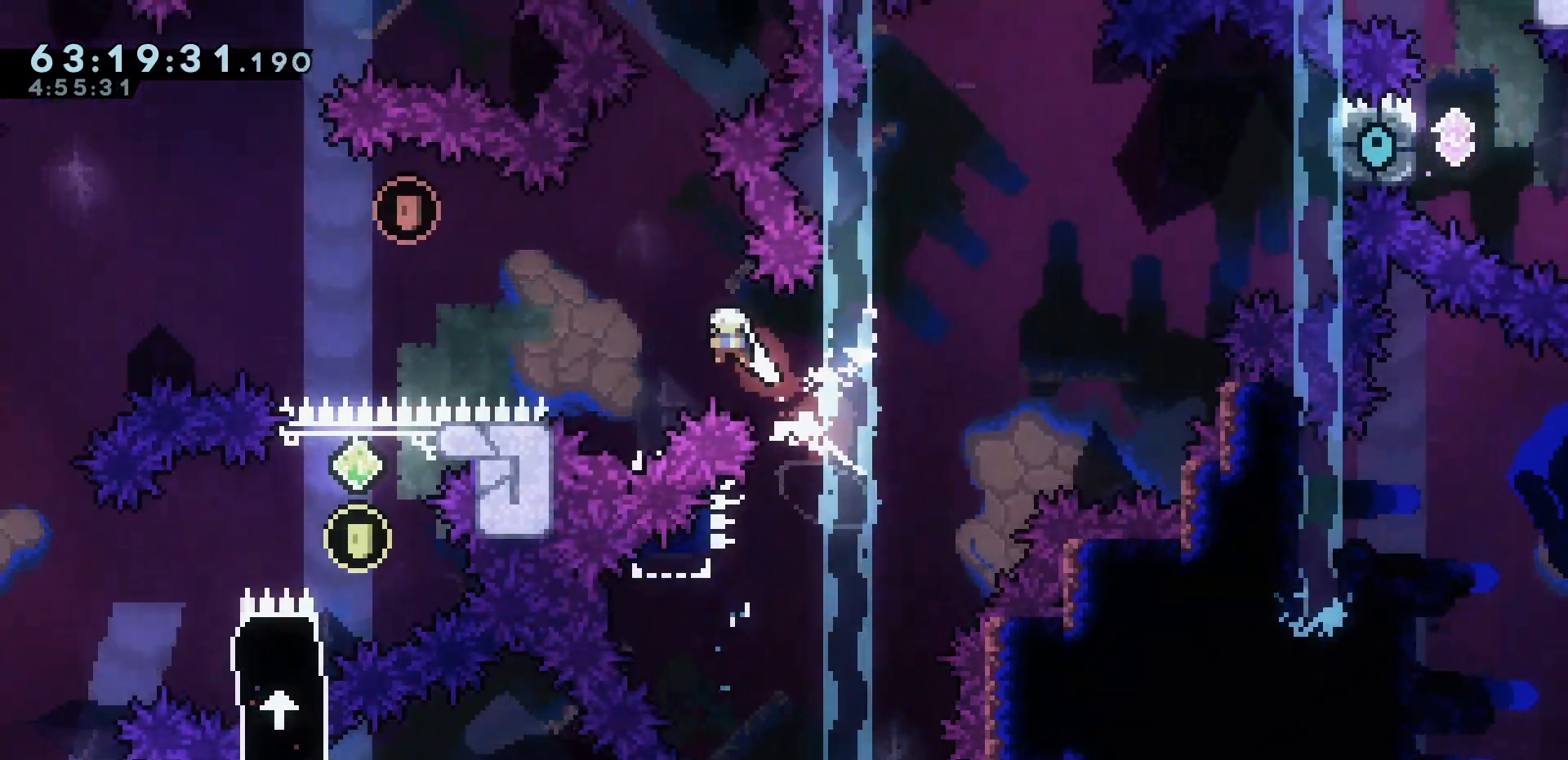
{"keys": ["left"], "events": [[217, "down", "down"], [217, "left", "up"], [267, "dash", "down"], [367, "dash", "up"], [417, "down", "up"], [500, "left", "down"]]}
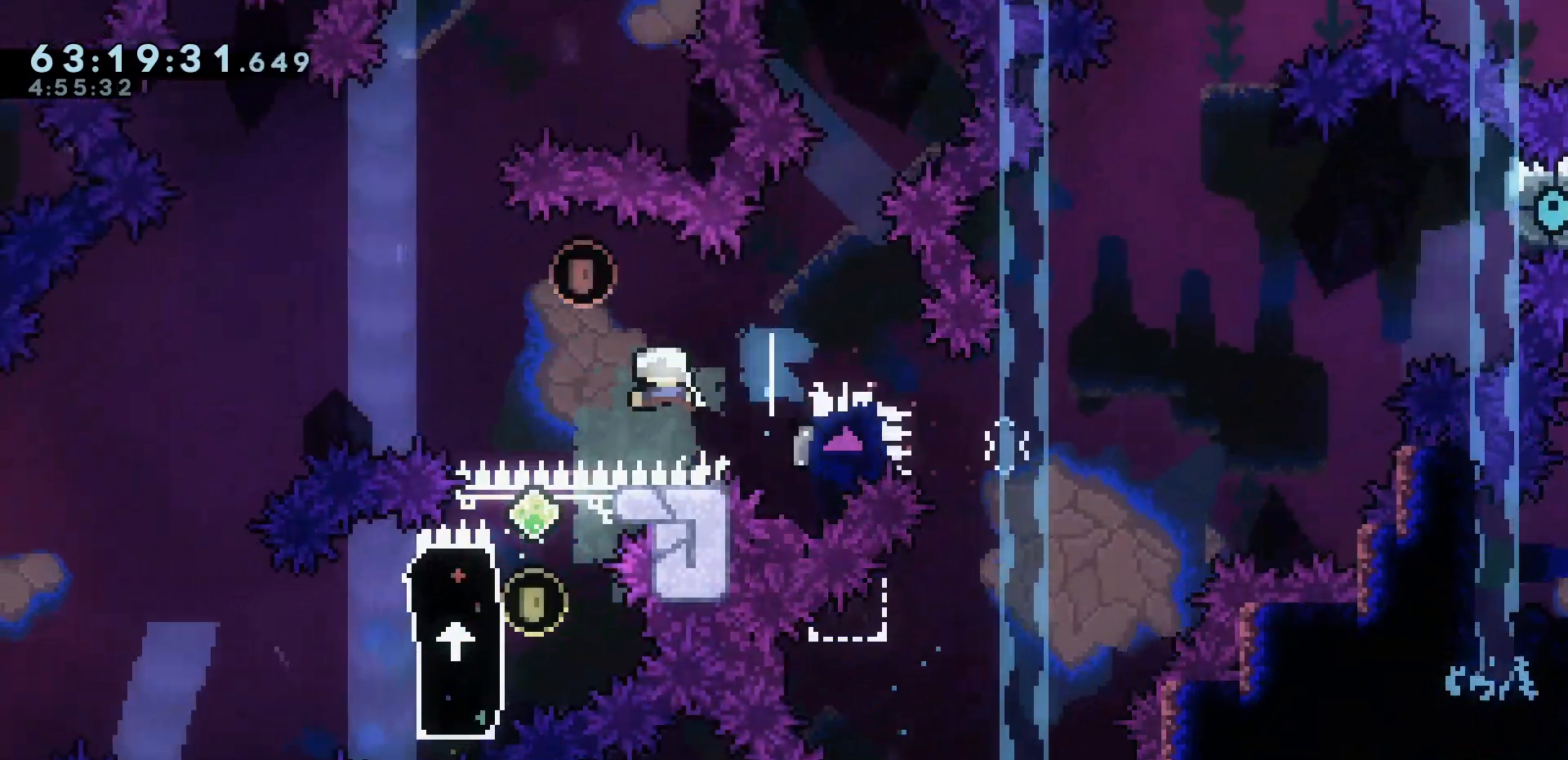
{"keys": ["left"], "events": []}
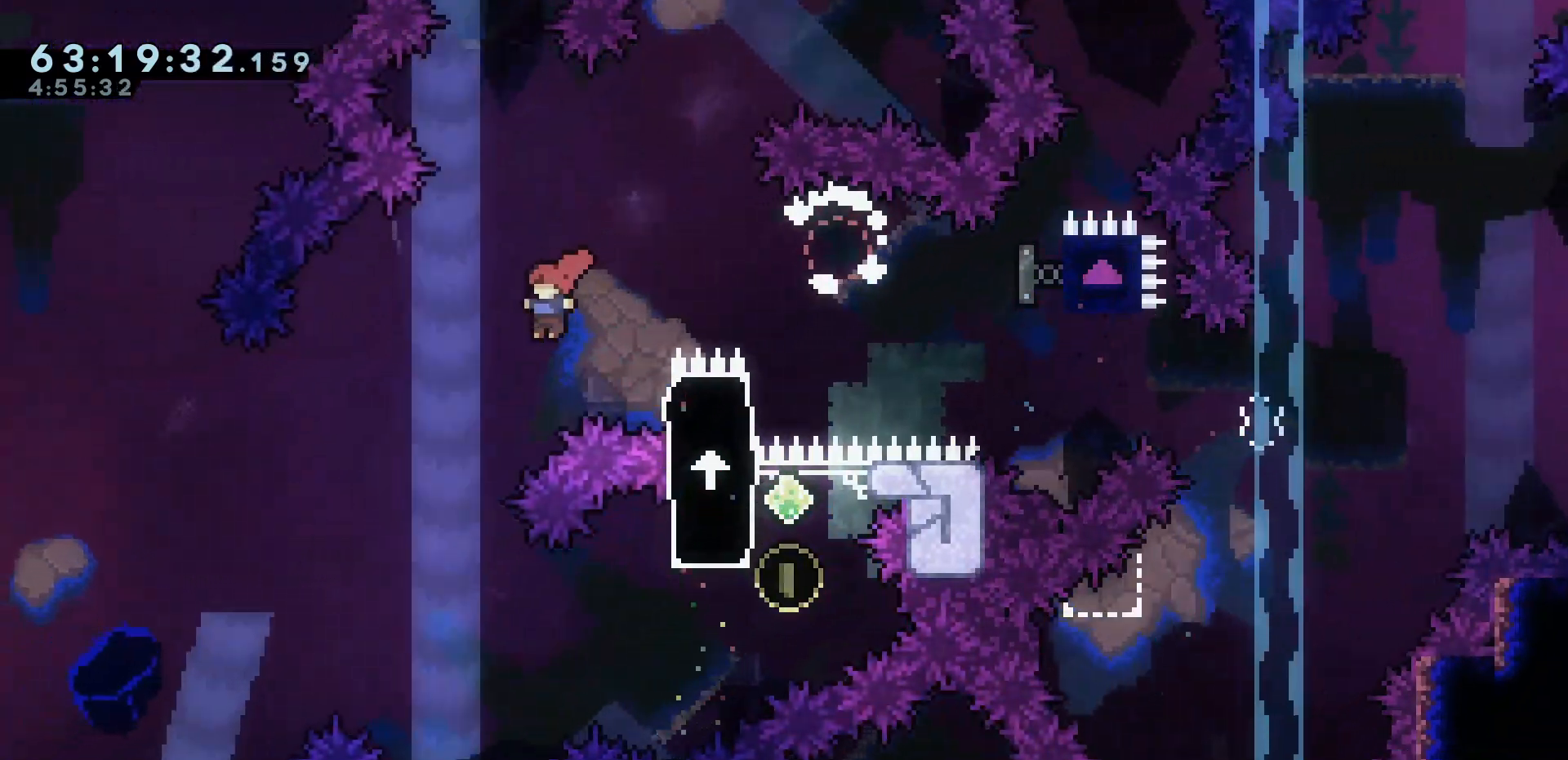
{"keys": [], "events": [[117, "left", "up"]]}
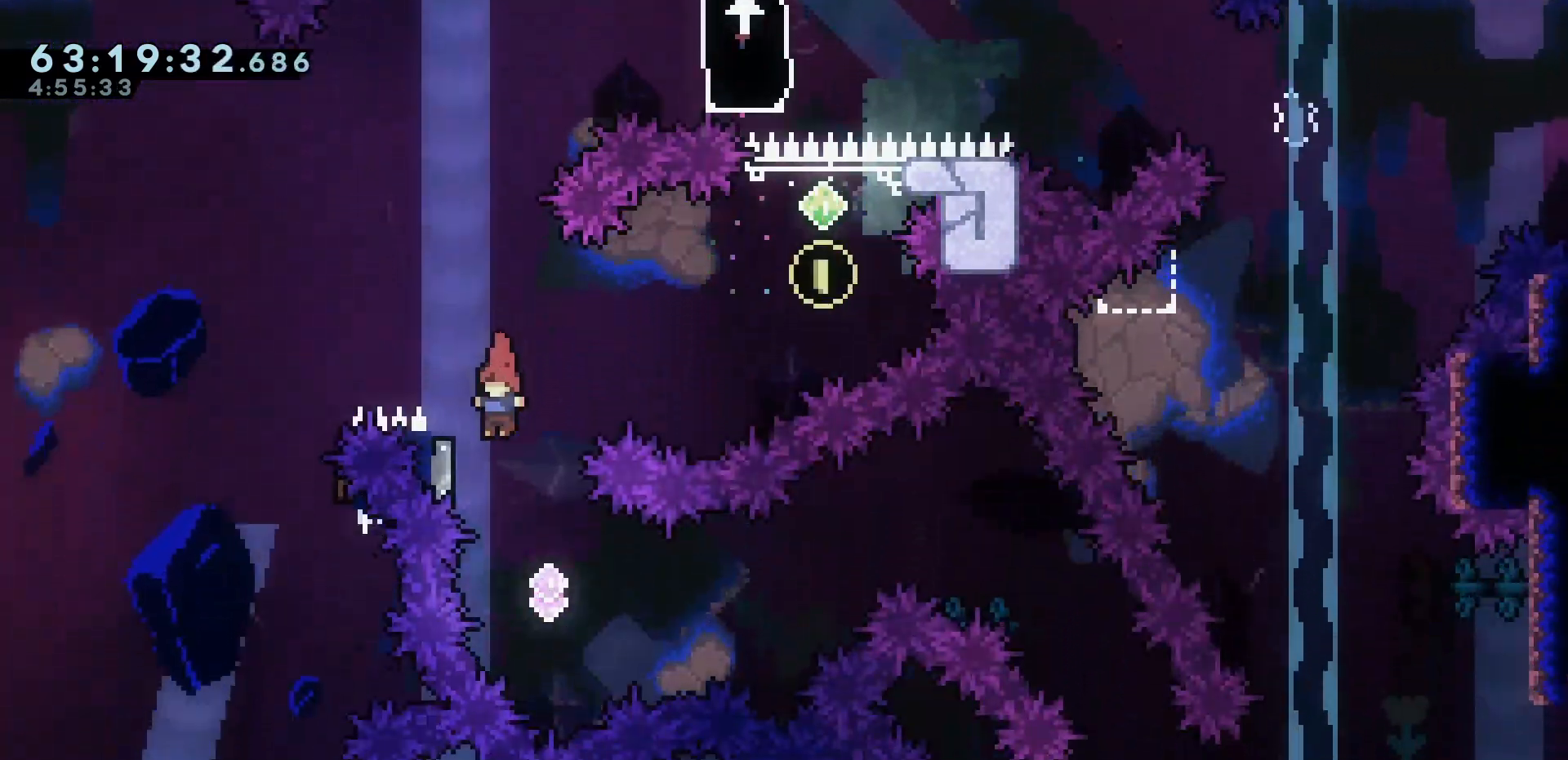
{"keys": ["dash", "up"], "events": [[33, "dash", "down"], [33, "left", "down"], [167, "dash", "up"], [200, "left", "up"], [317, "up", "down"], [467, "dash", "down"]]}
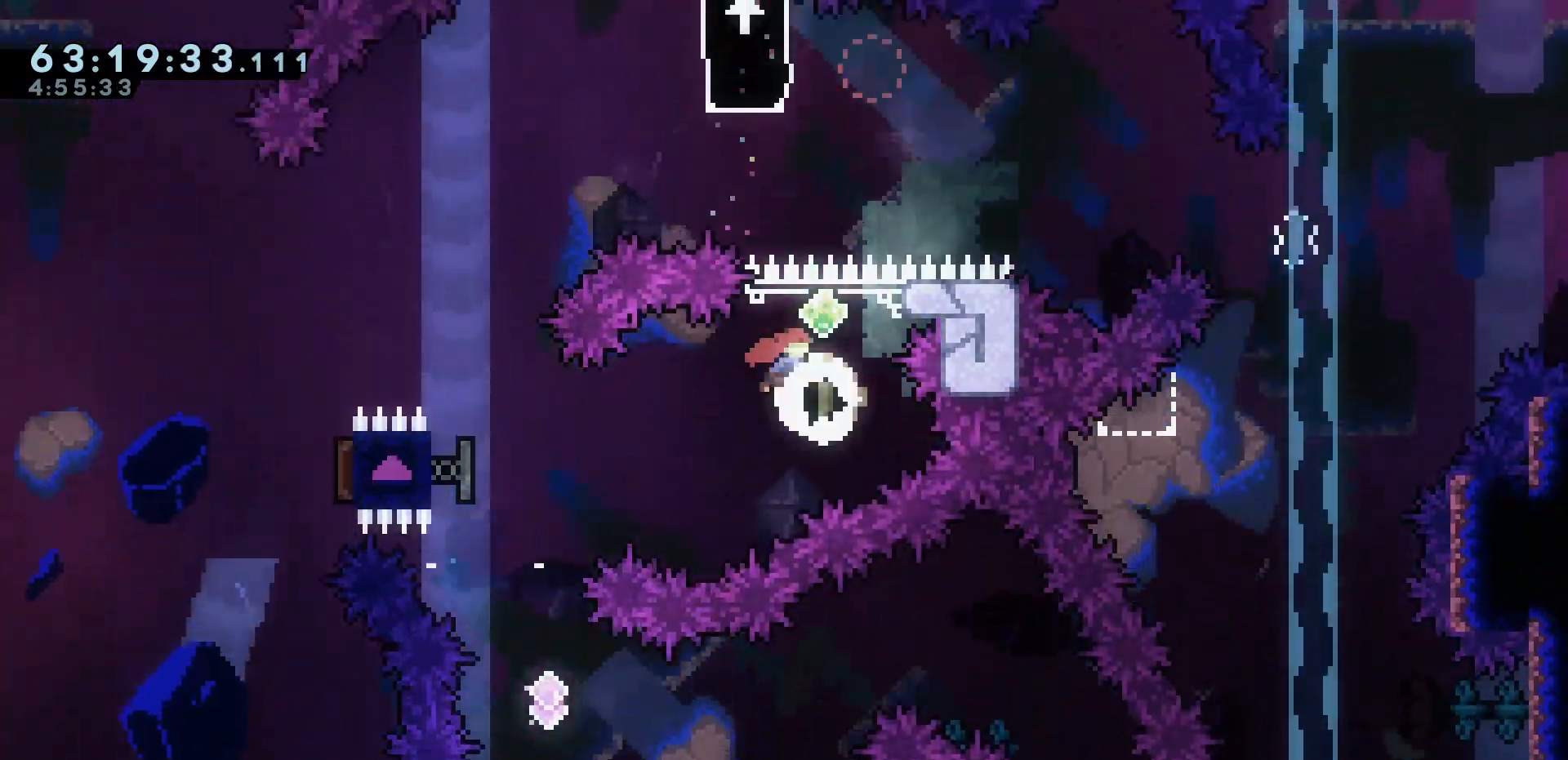
{"keys": ["dash", "up"], "events": [[50, "dash", "up"], [250, "left", "down"], [333, "left", "up"], [433, "dash", "down"]]}
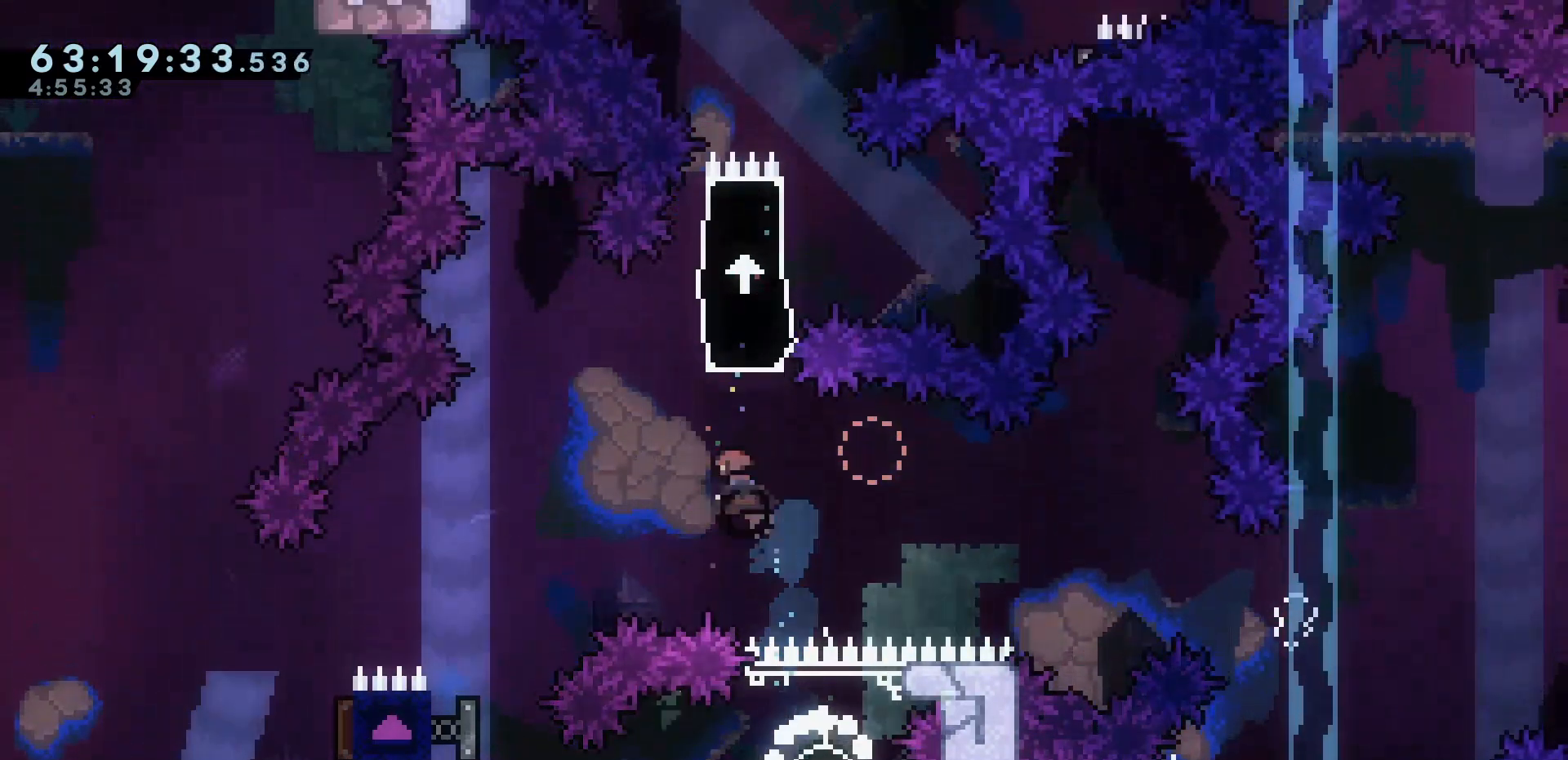
{"keys": ["left"], "events": [[17, "dash", "up"], [117, "up", "up"], [400, "left", "down"]]}
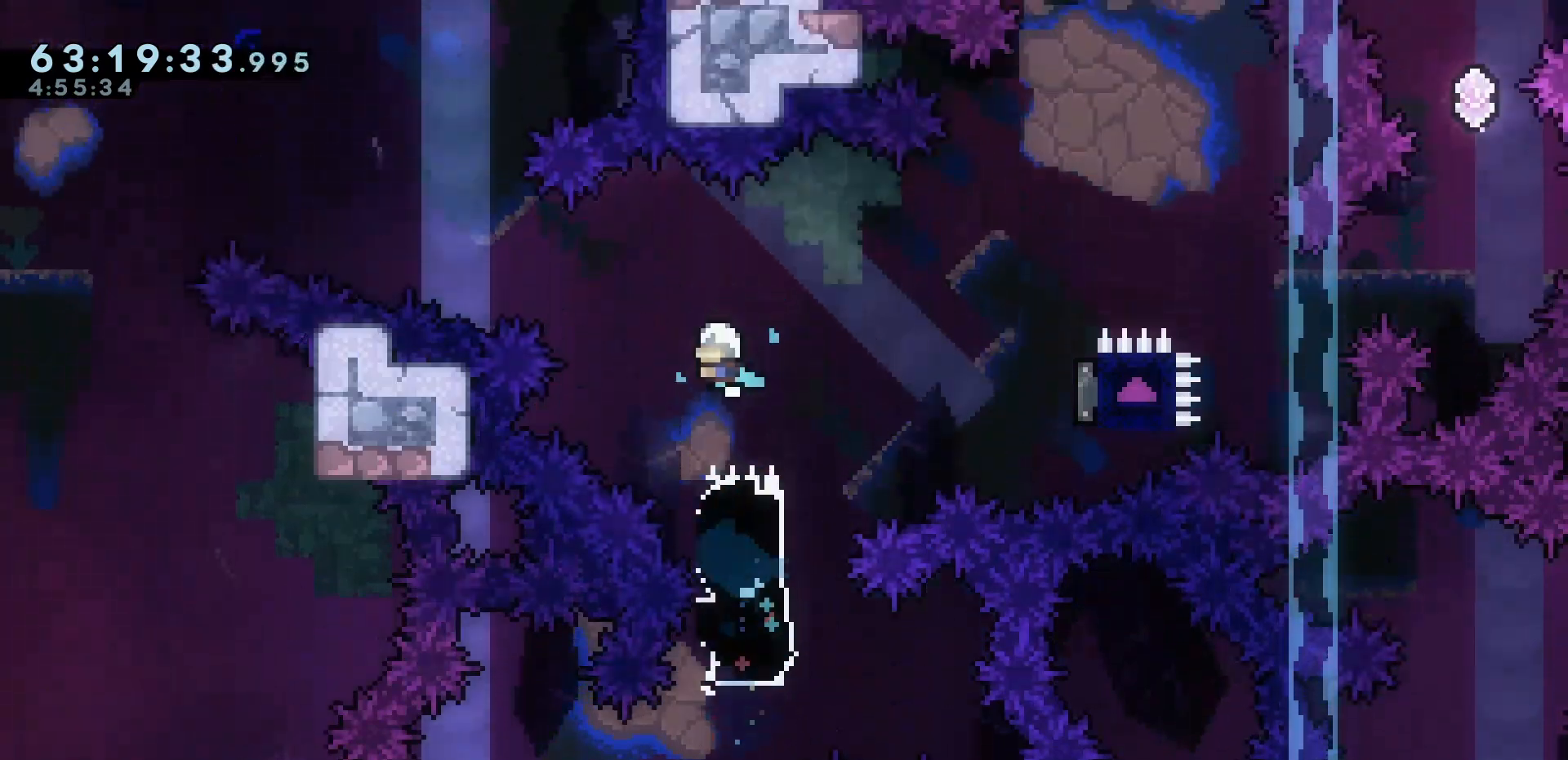
{"keys": ["dash", "right"], "events": [[183, "left", "up"], [367, "dash", "down"], [417, "right", "down"]]}
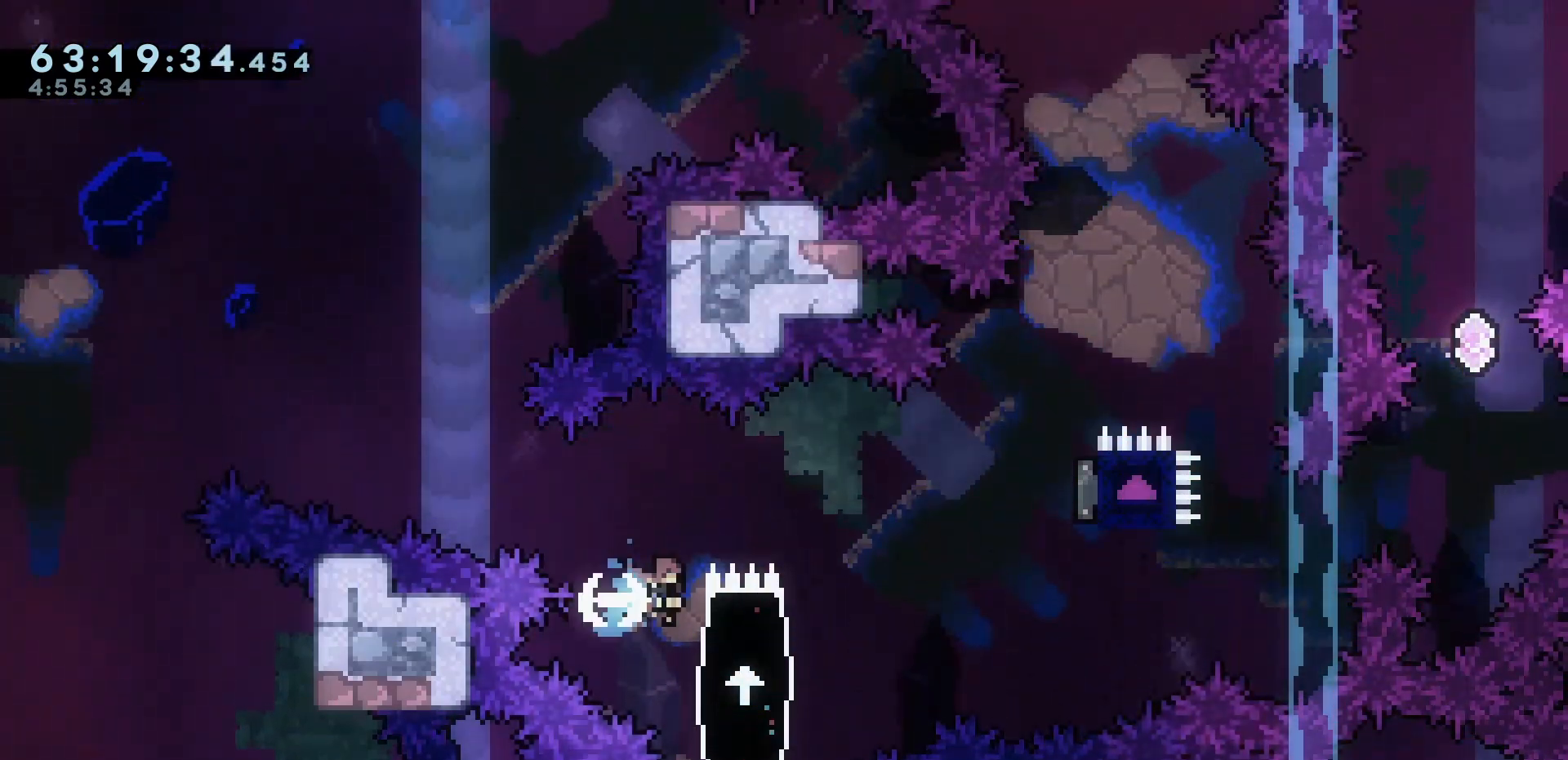
{"keys": ["grab", "right", "up"], "events": [[17, "dash", "up"], [117, "jump", "down"], [283, "grab", "down"], [383, "jump", "up"], [383, "up", "down"]]}
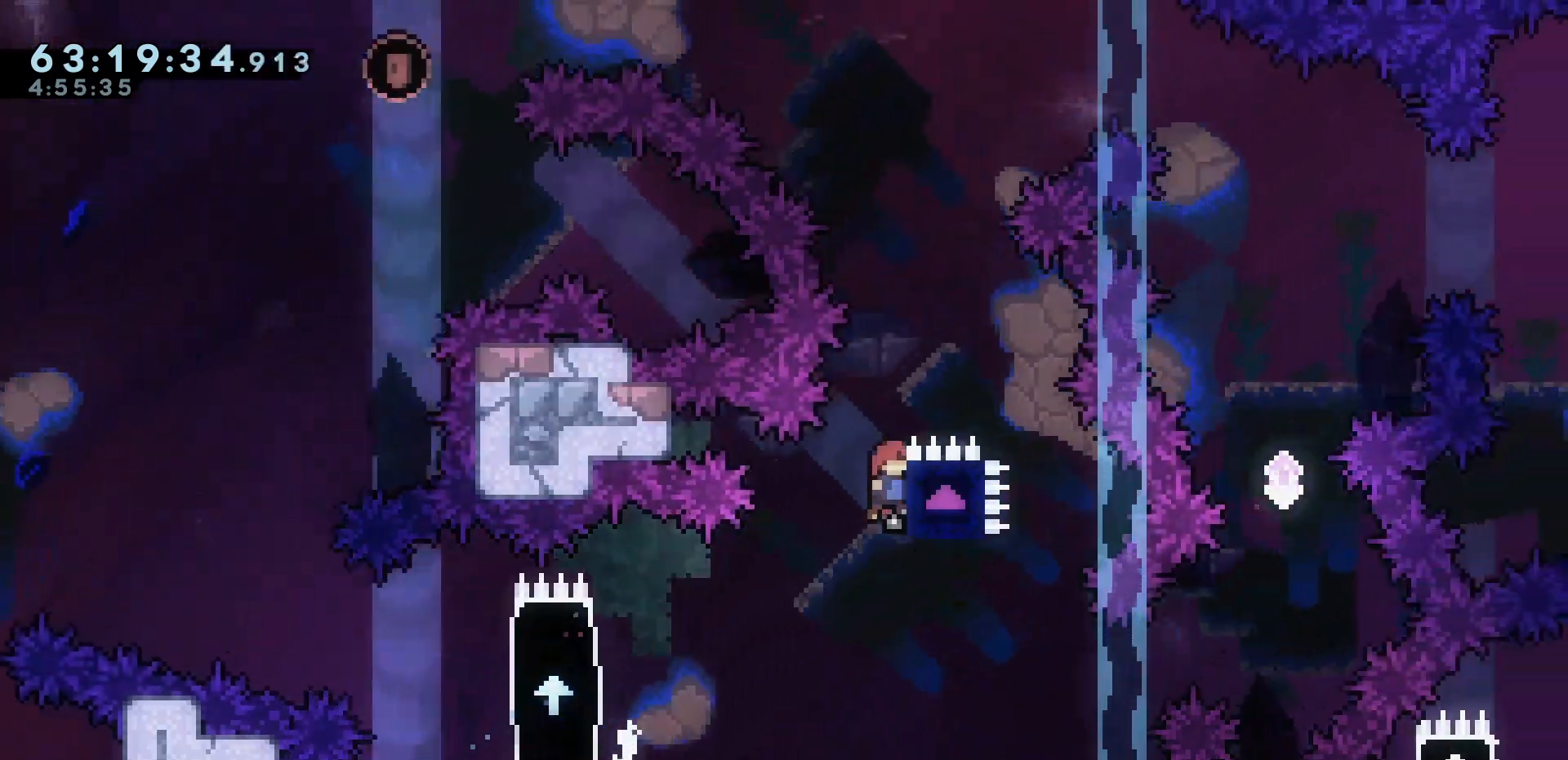
{"keys": ["grab", "up"], "events": [[117, "right", "up"]]}
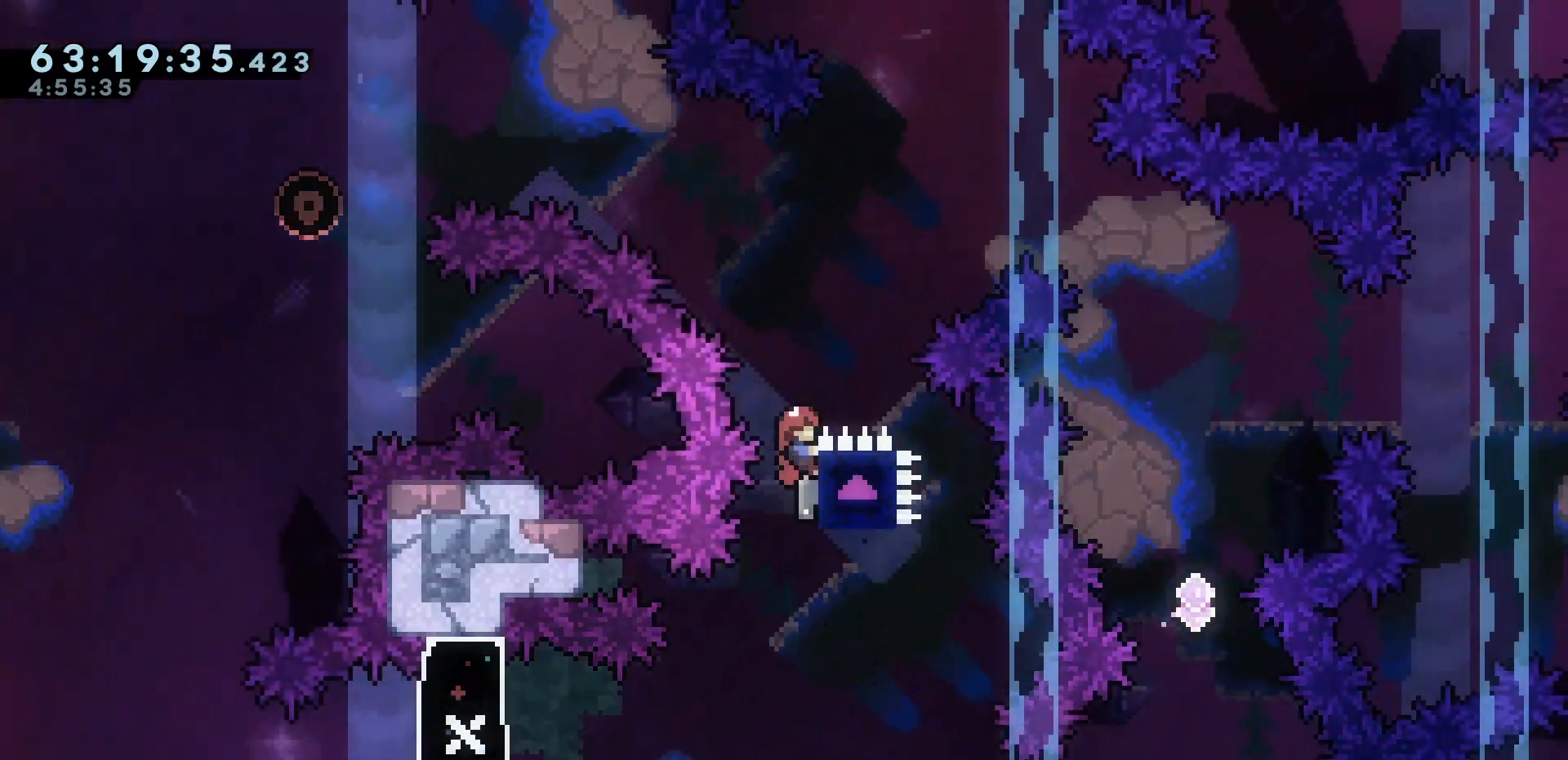
{"keys": ["grab"], "events": [[133, "up", "up"]]}
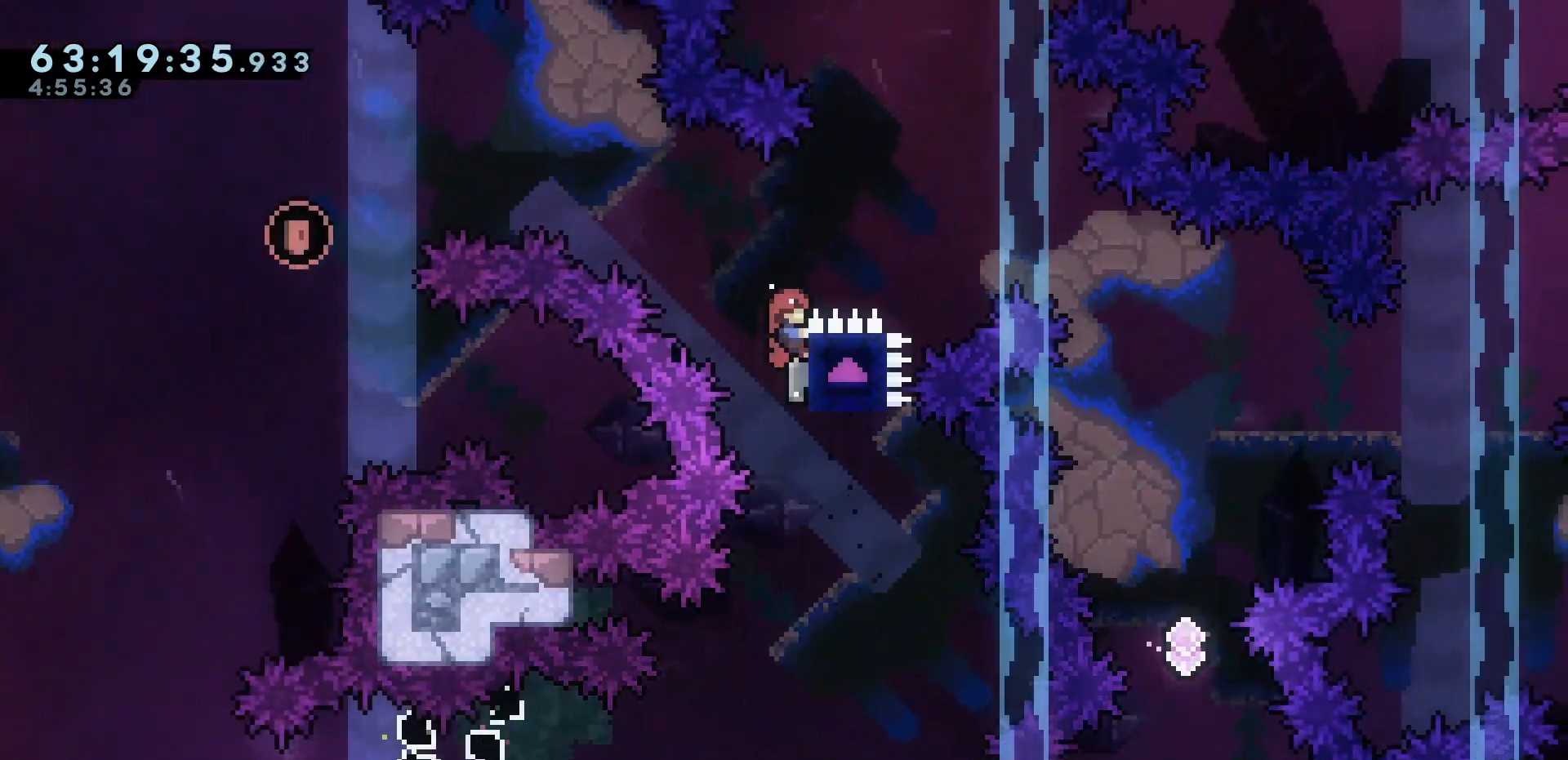
{"keys": ["grab", "left"], "events": [[150, "dash", "down"], [150, "right", "down"], [233, "dash", "up"], [283, "right", "up"], [333, "left", "down"]]}
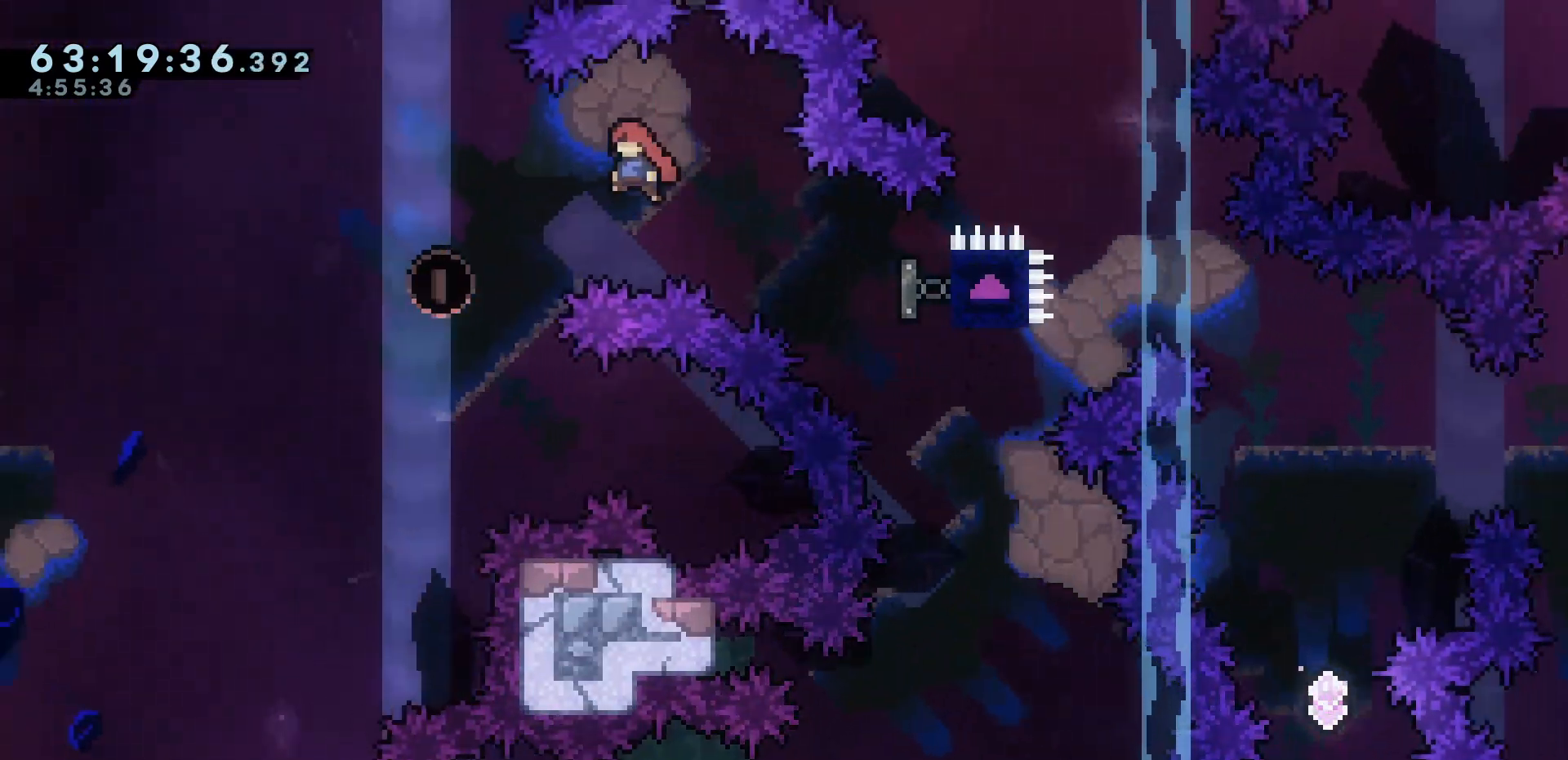
{"keys": ["grab", "left"], "events": []}
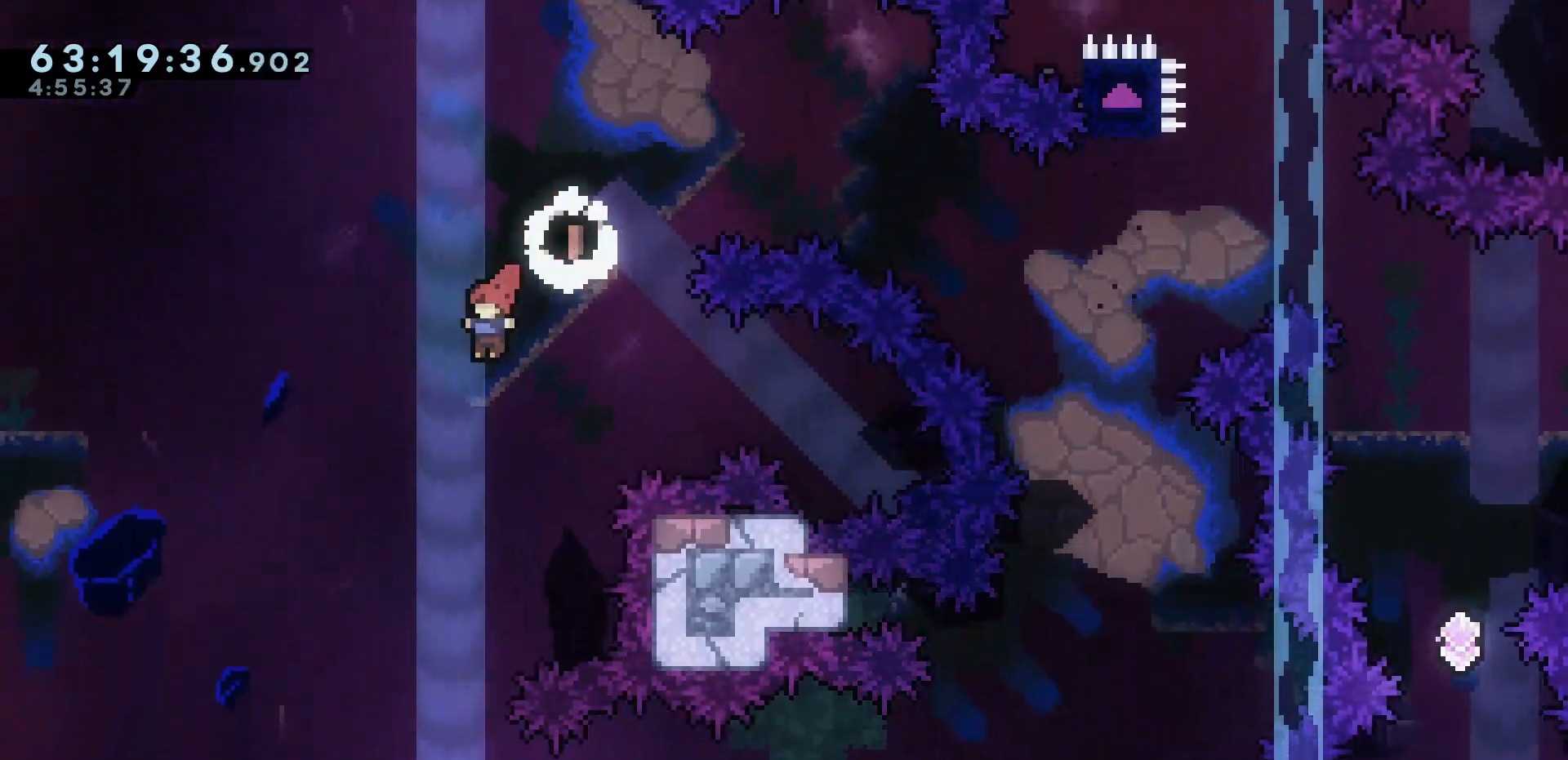
{"keys": [], "events": [[133, "grab", "up"], [183, "left", "up"]]}
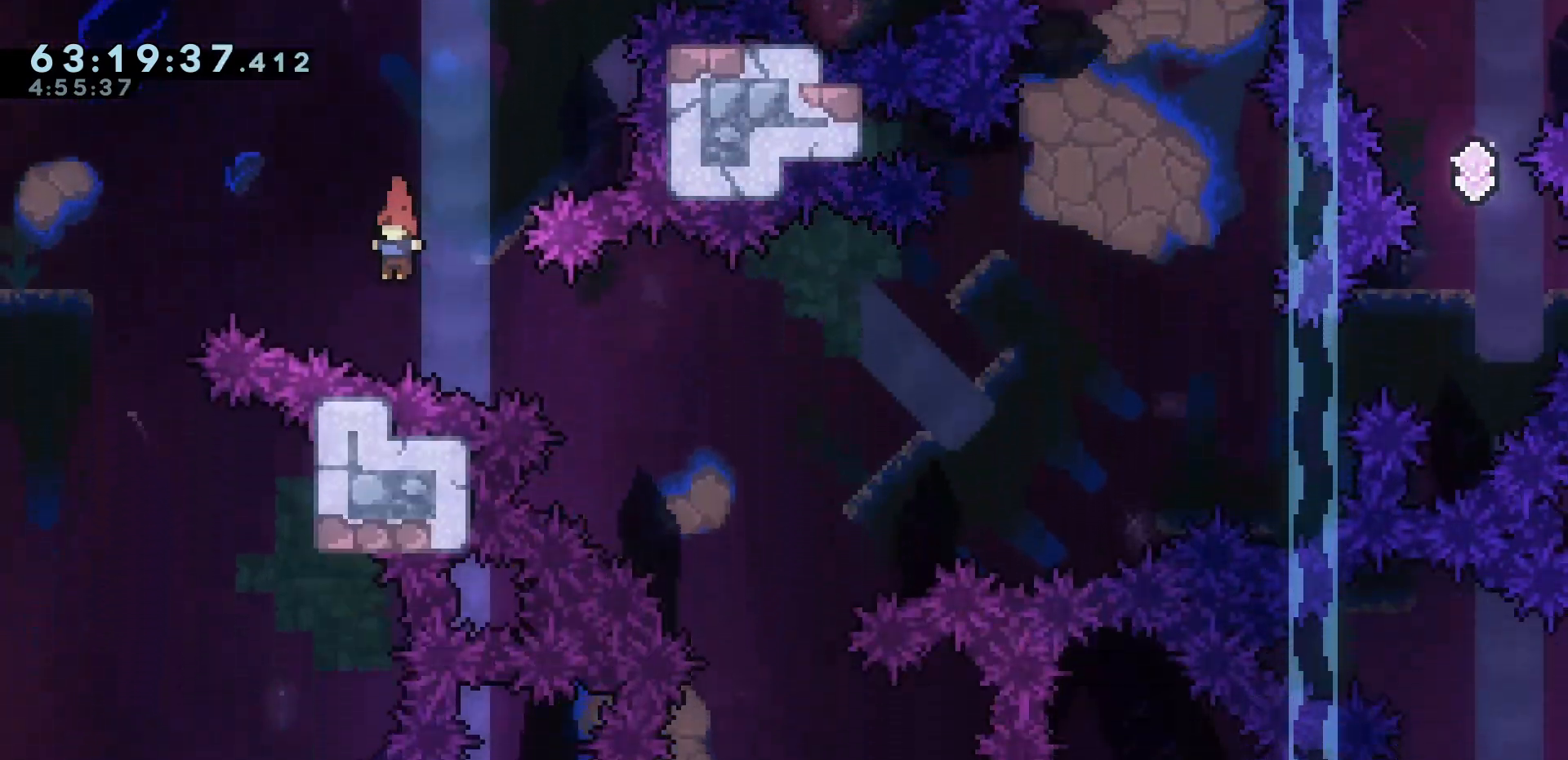
{"keys": [], "events": [[50, "dash", "down"], [50, "right", "down"], [233, "dash", "up"], [417, "right", "up"]]}
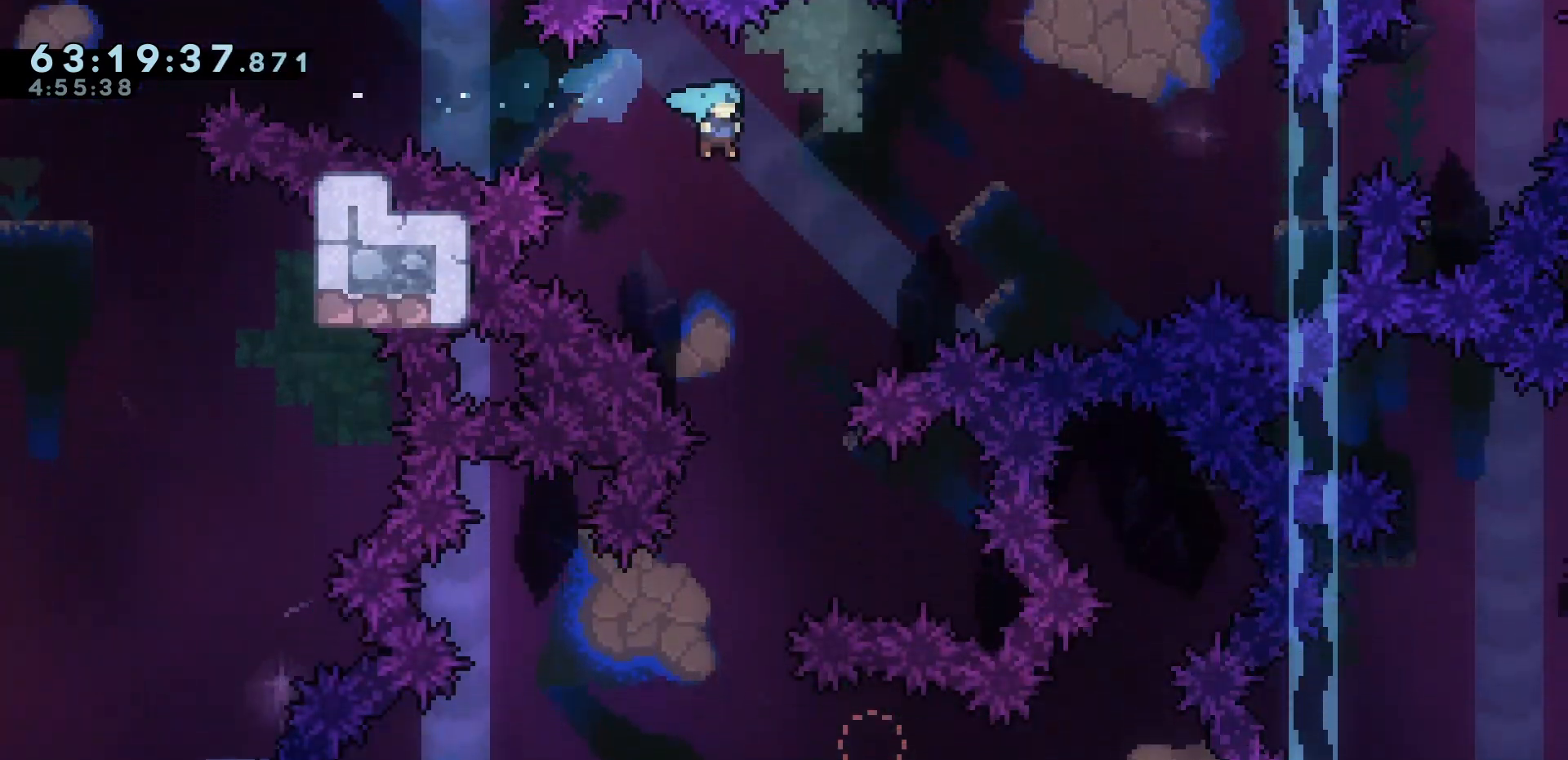
{"keys": ["left"], "events": [[383, "left", "down"]]}